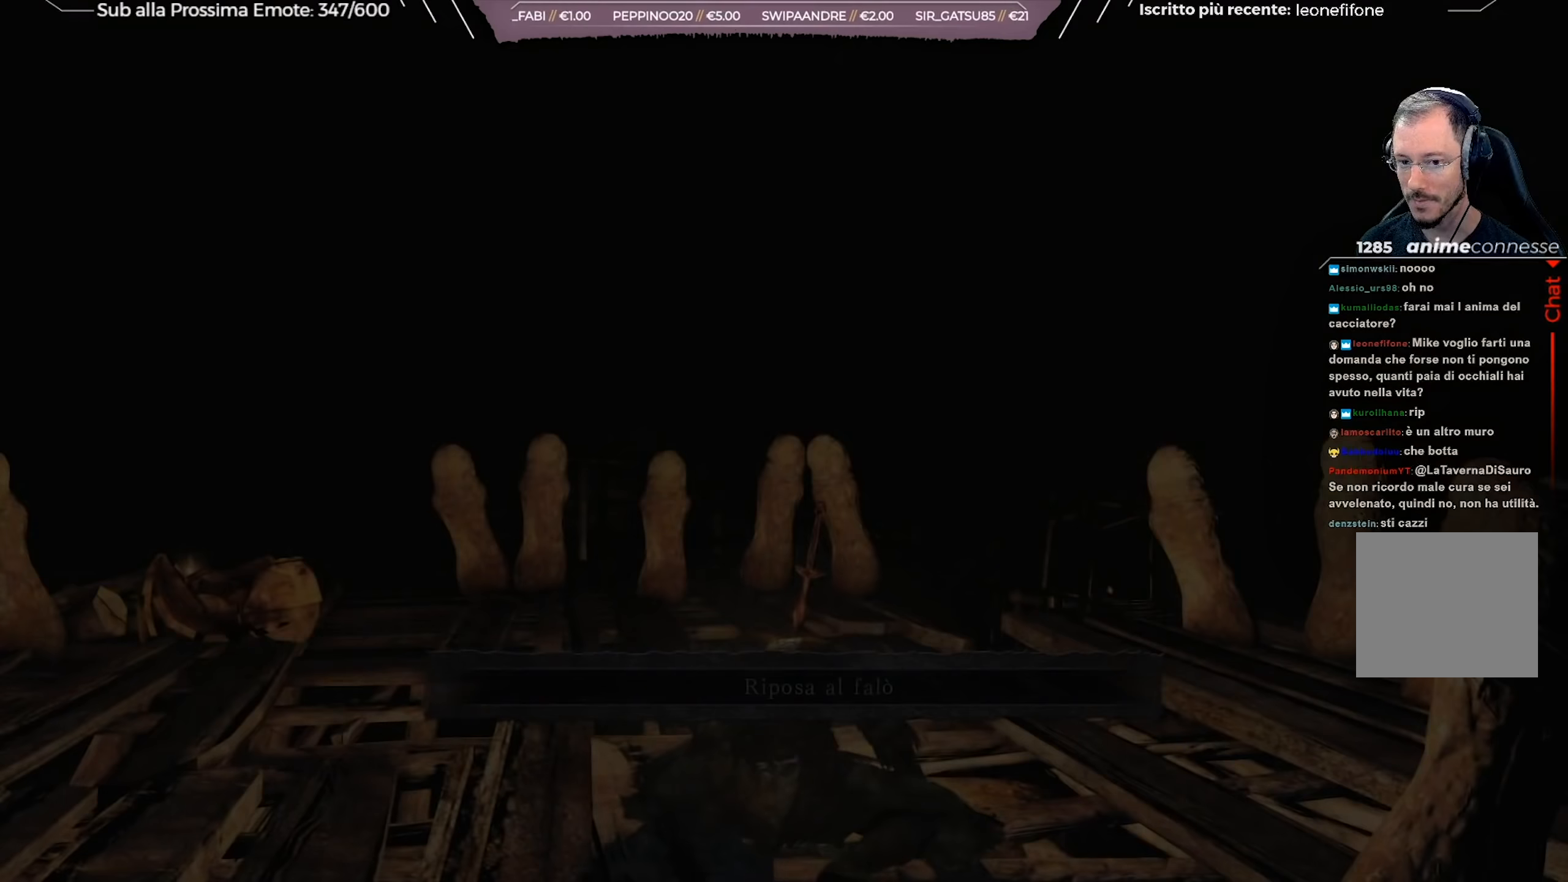
Gameplay with a controller (Xbox layout); each line is a JSON object with the inputs held at the frame after it. "events" lists button and stick changes between this image and that frame as [ms after this image, input, new state], when the widget could be followed in between.
{"buttons": [], "left_stick": "center", "right_stick": "center", "events": [[183, "right_stick", "down"], [233, "right_stick", "down-left"], [350, "right_stick", "center"]]}
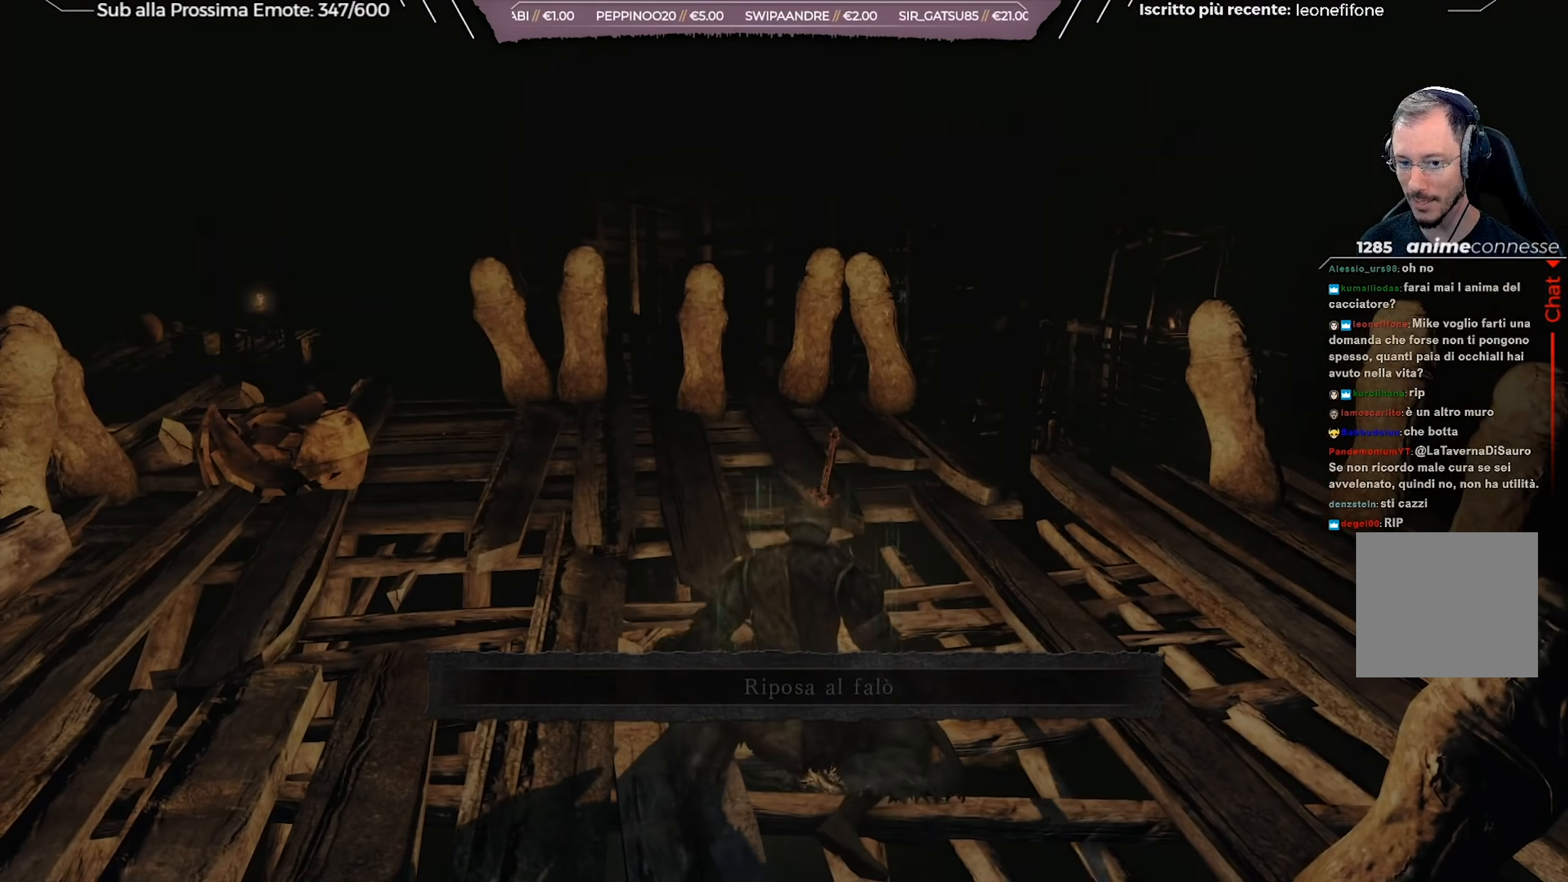
{"buttons": [], "left_stick": "up", "right_stick": "center", "events": [[84, "left_stick", "up"], [284, "right_stick", "right"], [467, "right_stick", "center"]]}
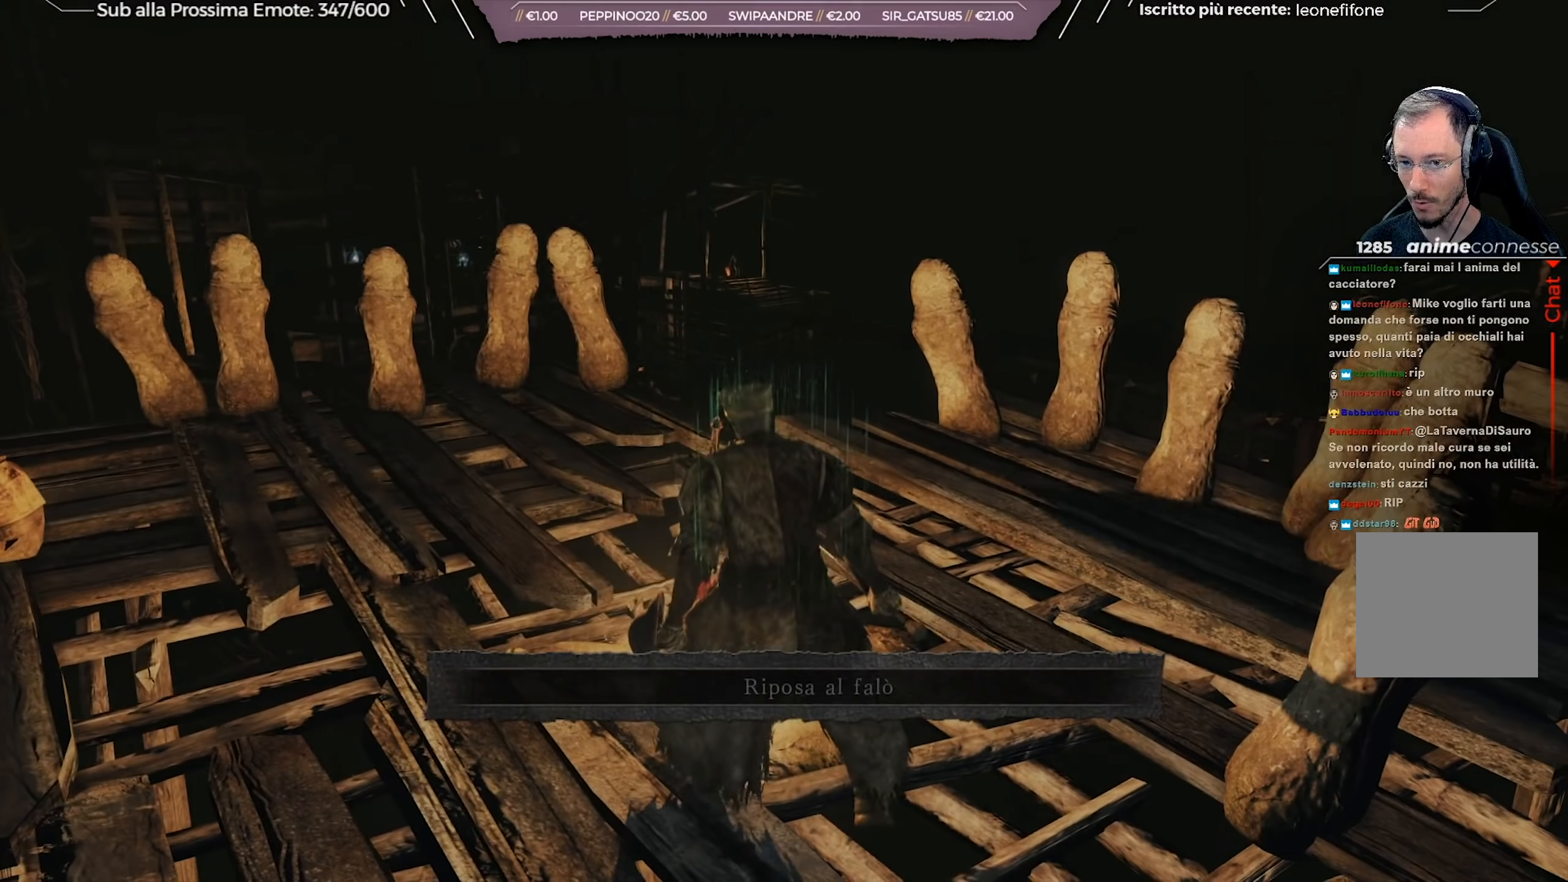
{"buttons": [], "left_stick": "up-left", "right_stick": "center", "events": [[183, "right_stick", "down-left"], [300, "left_stick", "up-left"], [433, "right_stick", "center"]]}
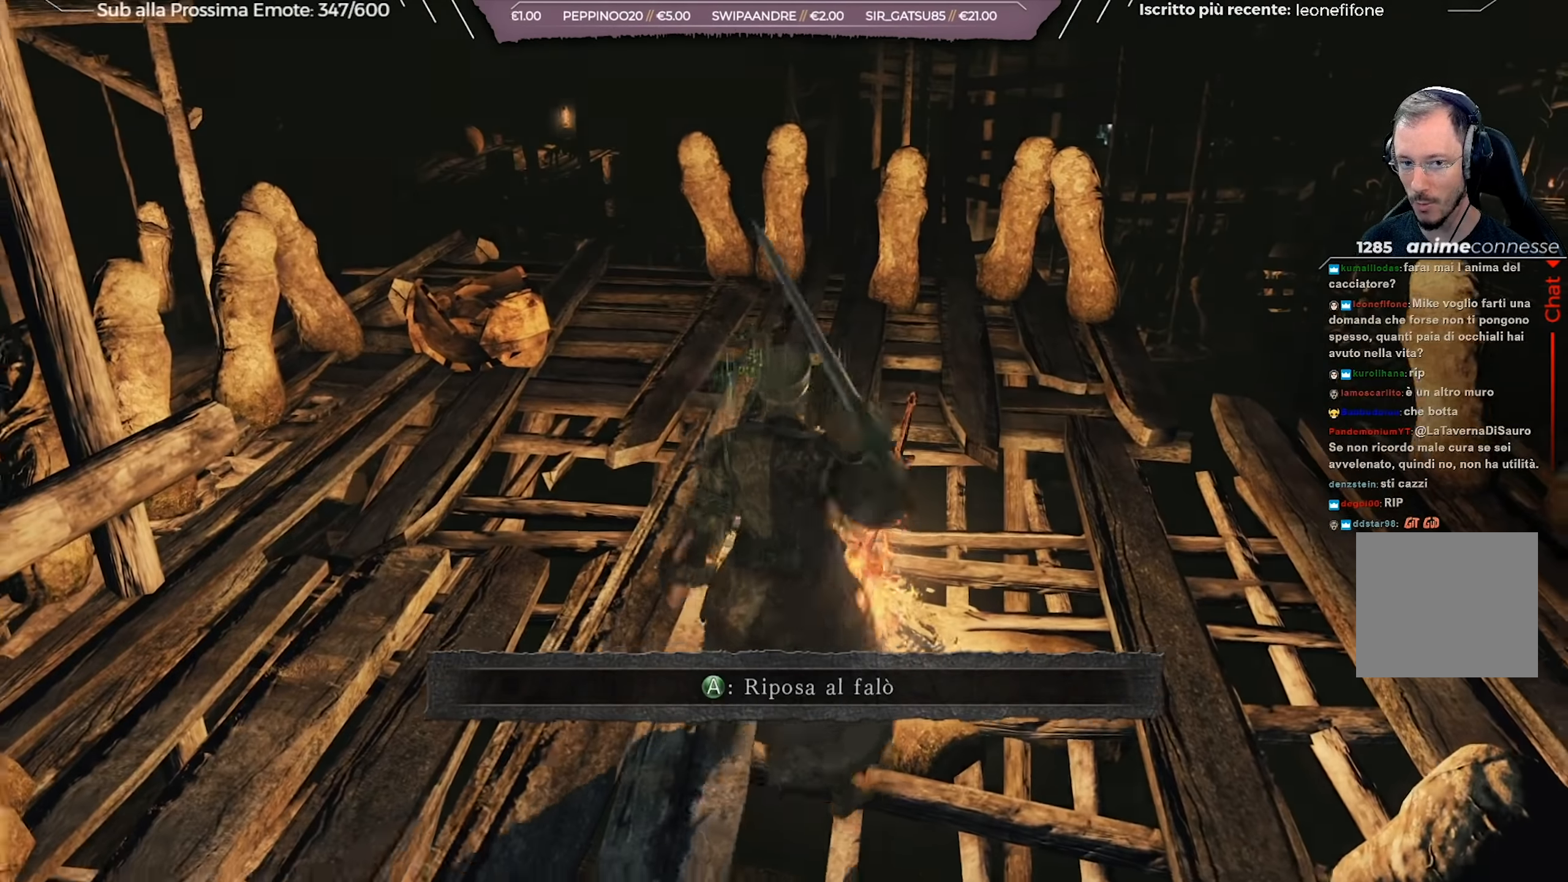
{"buttons": [], "left_stick": "up-left", "right_stick": "center", "events": []}
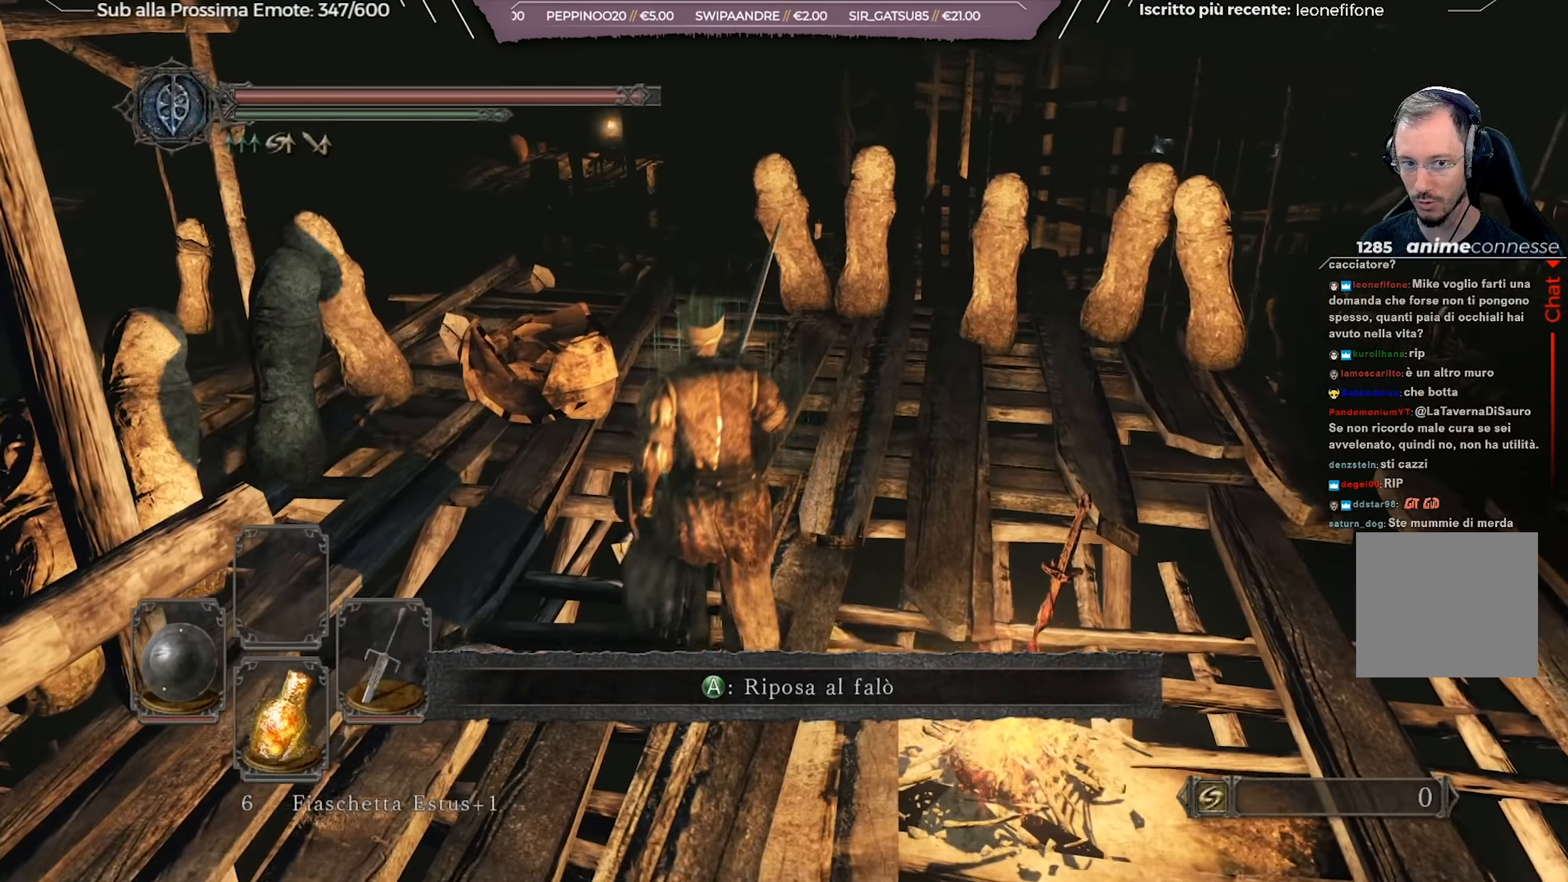
{"buttons": [], "left_stick": "up-left", "right_stick": "center", "events": [[50, "B", "down"], [267, "right_stick", "down"], [467, "right_stick", "center"], [484, "B", "up"]]}
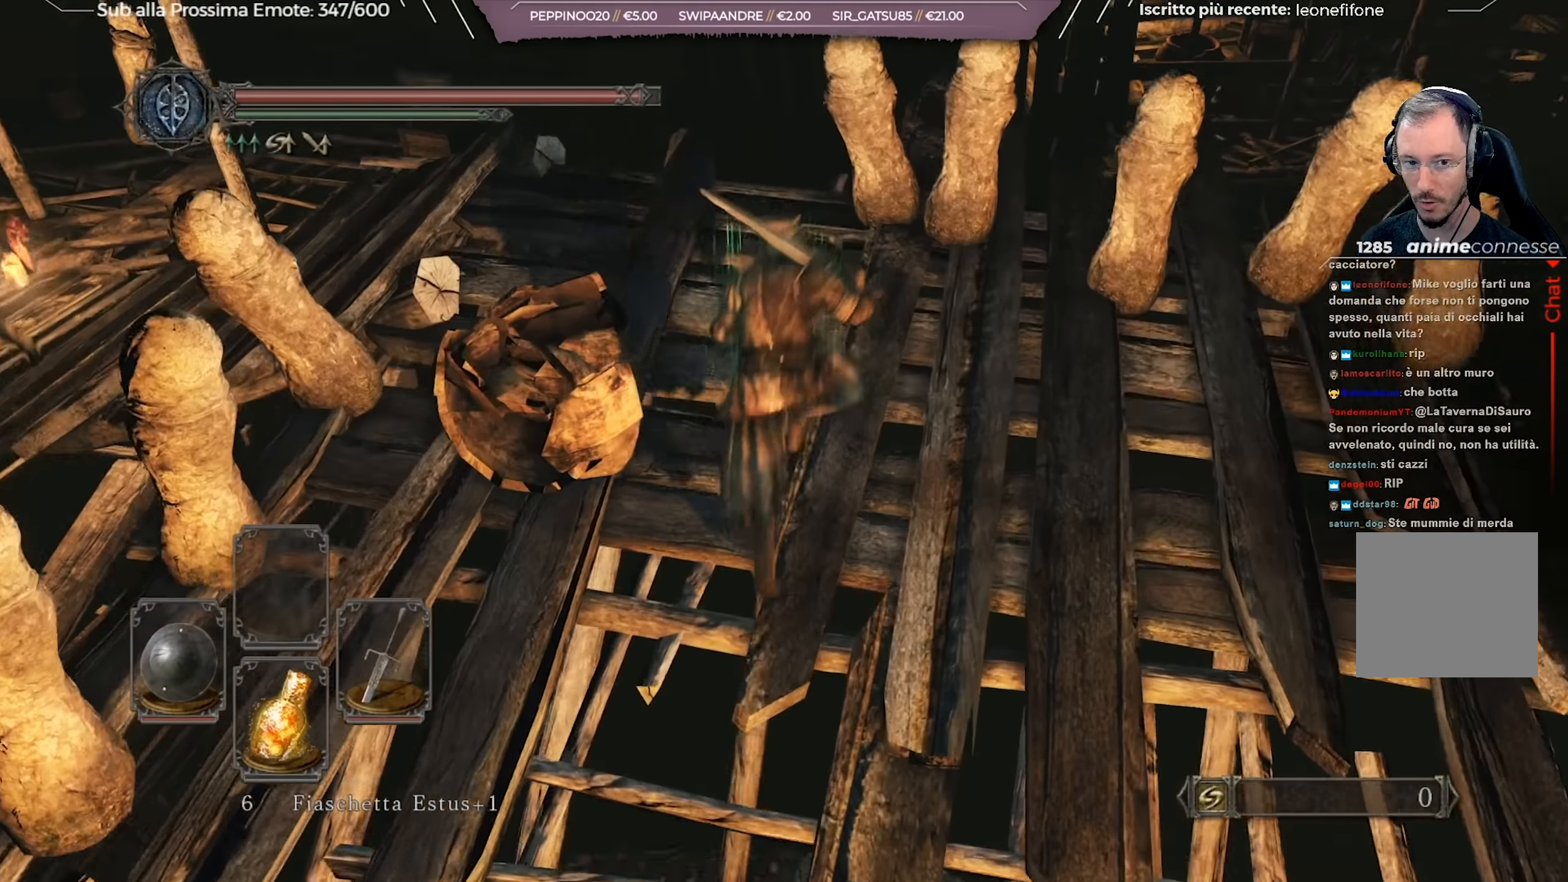
{"buttons": [], "left_stick": "up-left", "right_stick": "center", "events": [[317, "right_stick", "down-left"], [467, "right_stick", "center"]]}
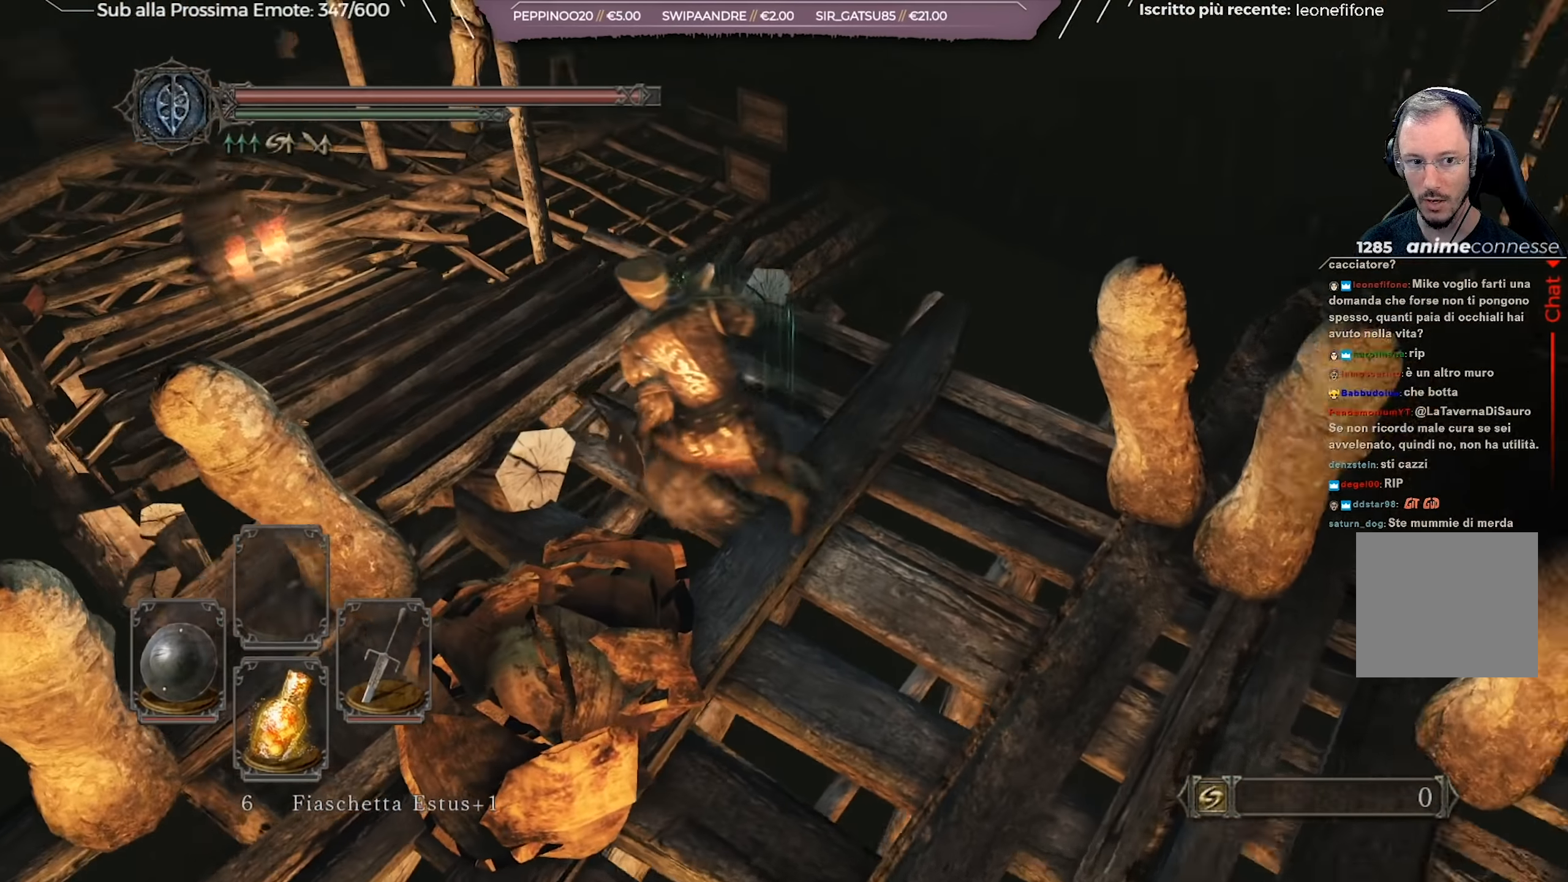
{"buttons": ["B"], "left_stick": "up-left", "right_stick": "up", "events": [[100, "B", "down"], [383, "right_stick", "up"]]}
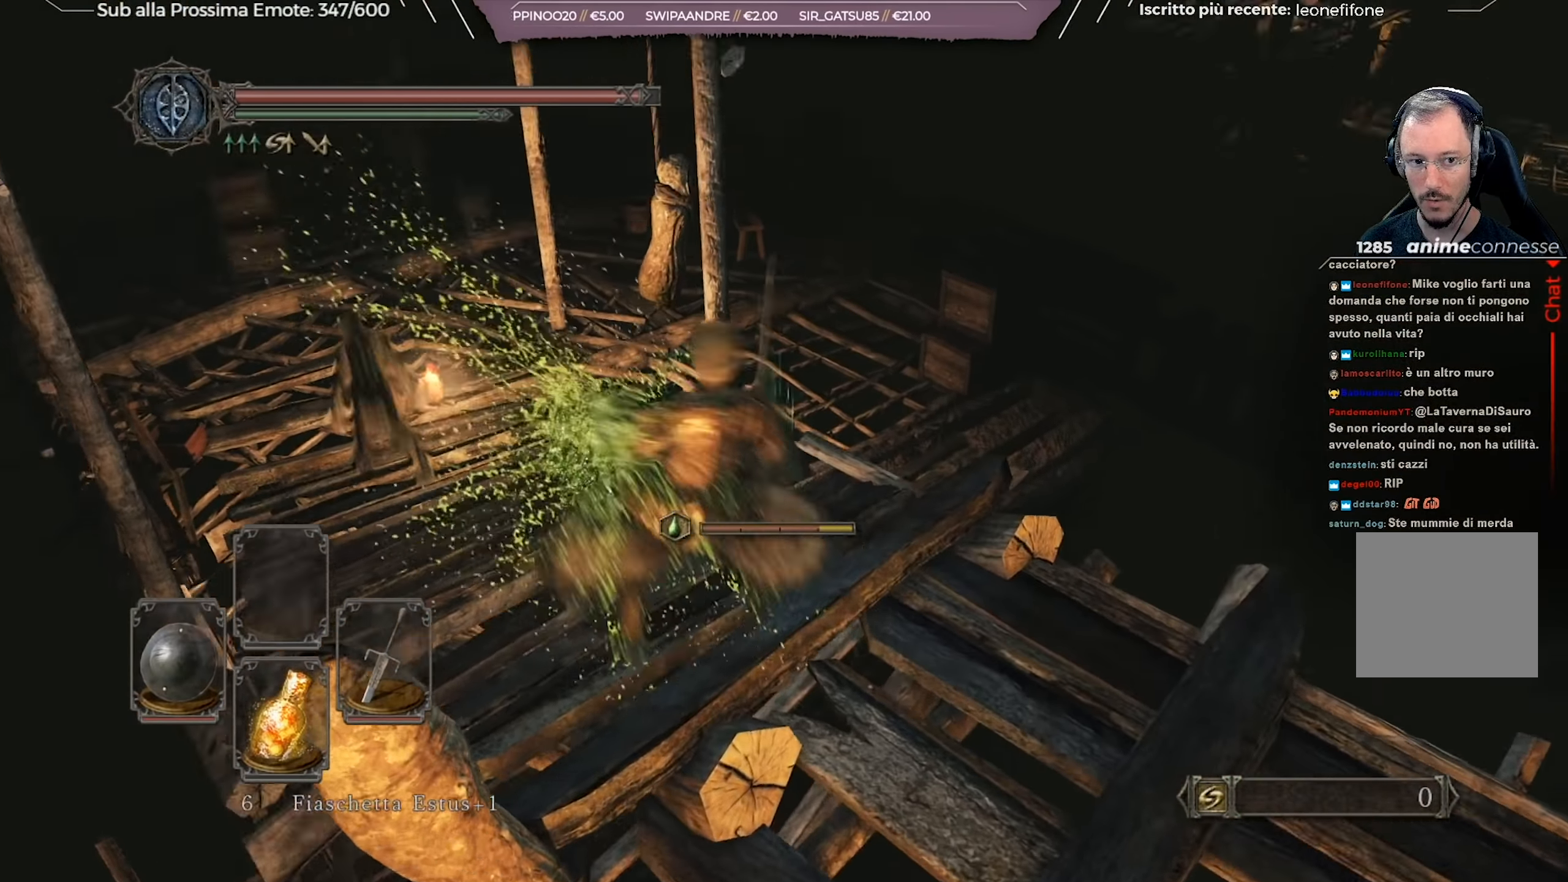
{"buttons": ["B"], "left_stick": "up-left", "right_stick": "center", "events": [[50, "right_stick", "center"]]}
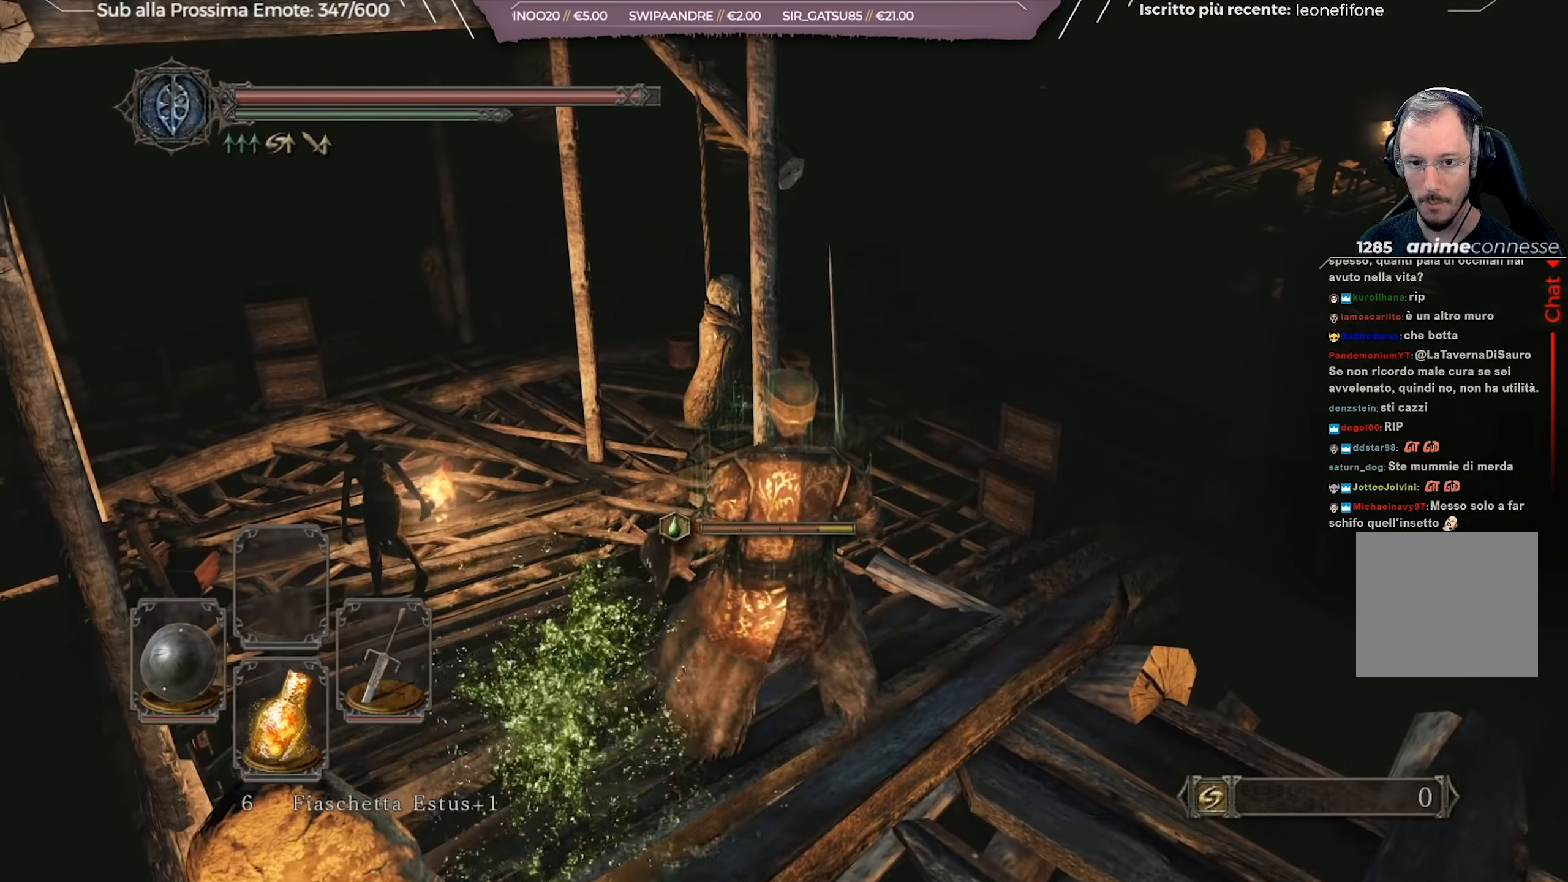
{"buttons": ["B"], "left_stick": "up-left", "right_stick": "right", "events": [[400, "right_stick", "right"]]}
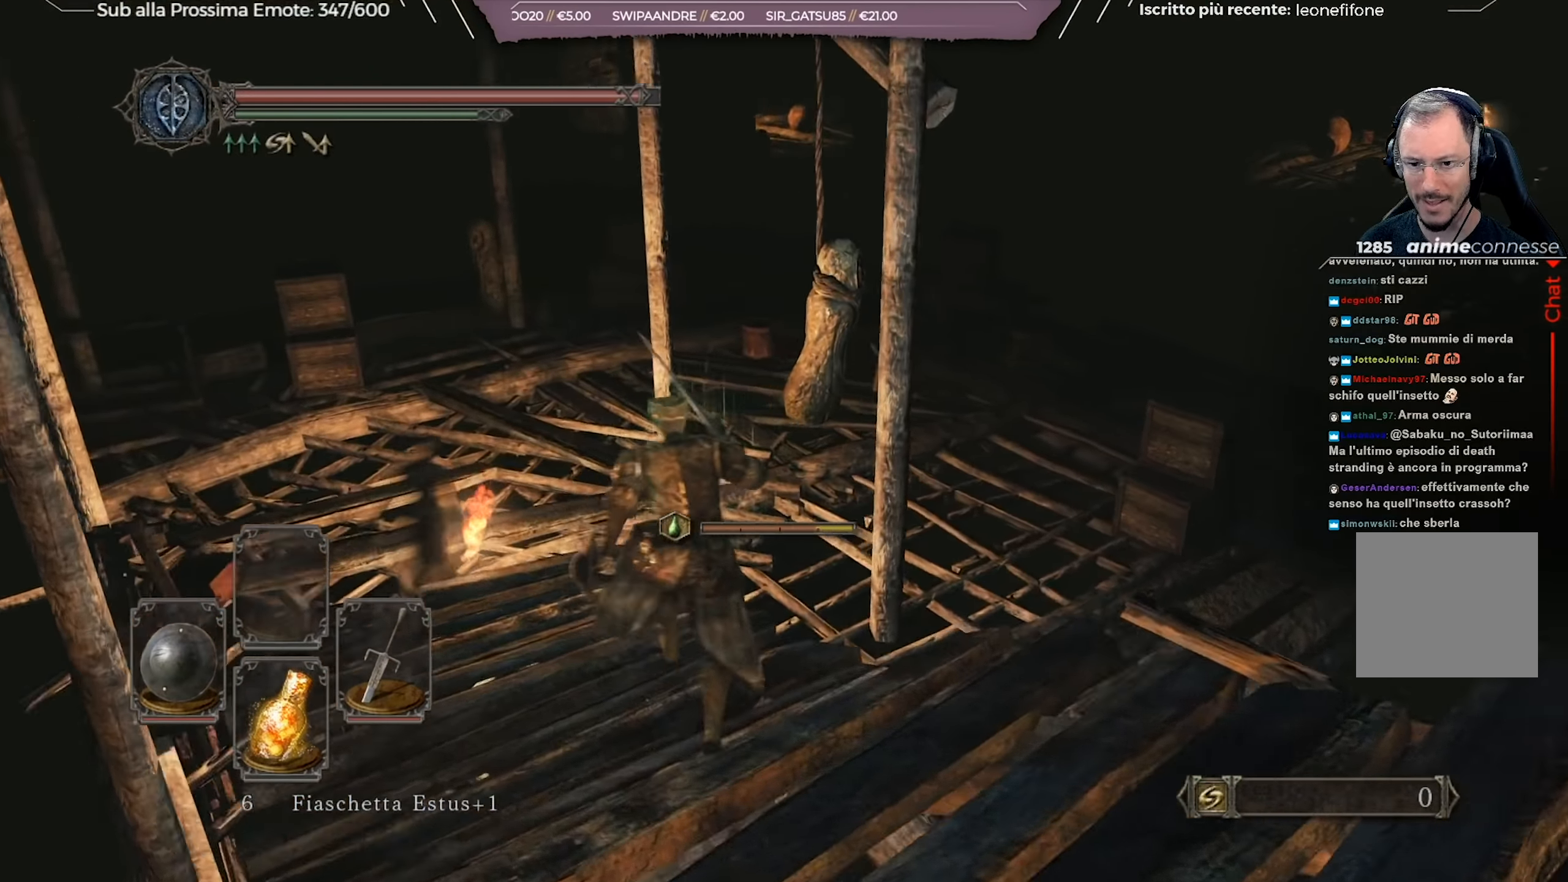
{"buttons": ["B"], "left_stick": "up", "right_stick": "right", "events": [[217, "right_stick", "center"], [334, "right_stick", "right"], [467, "left_stick", "up"]]}
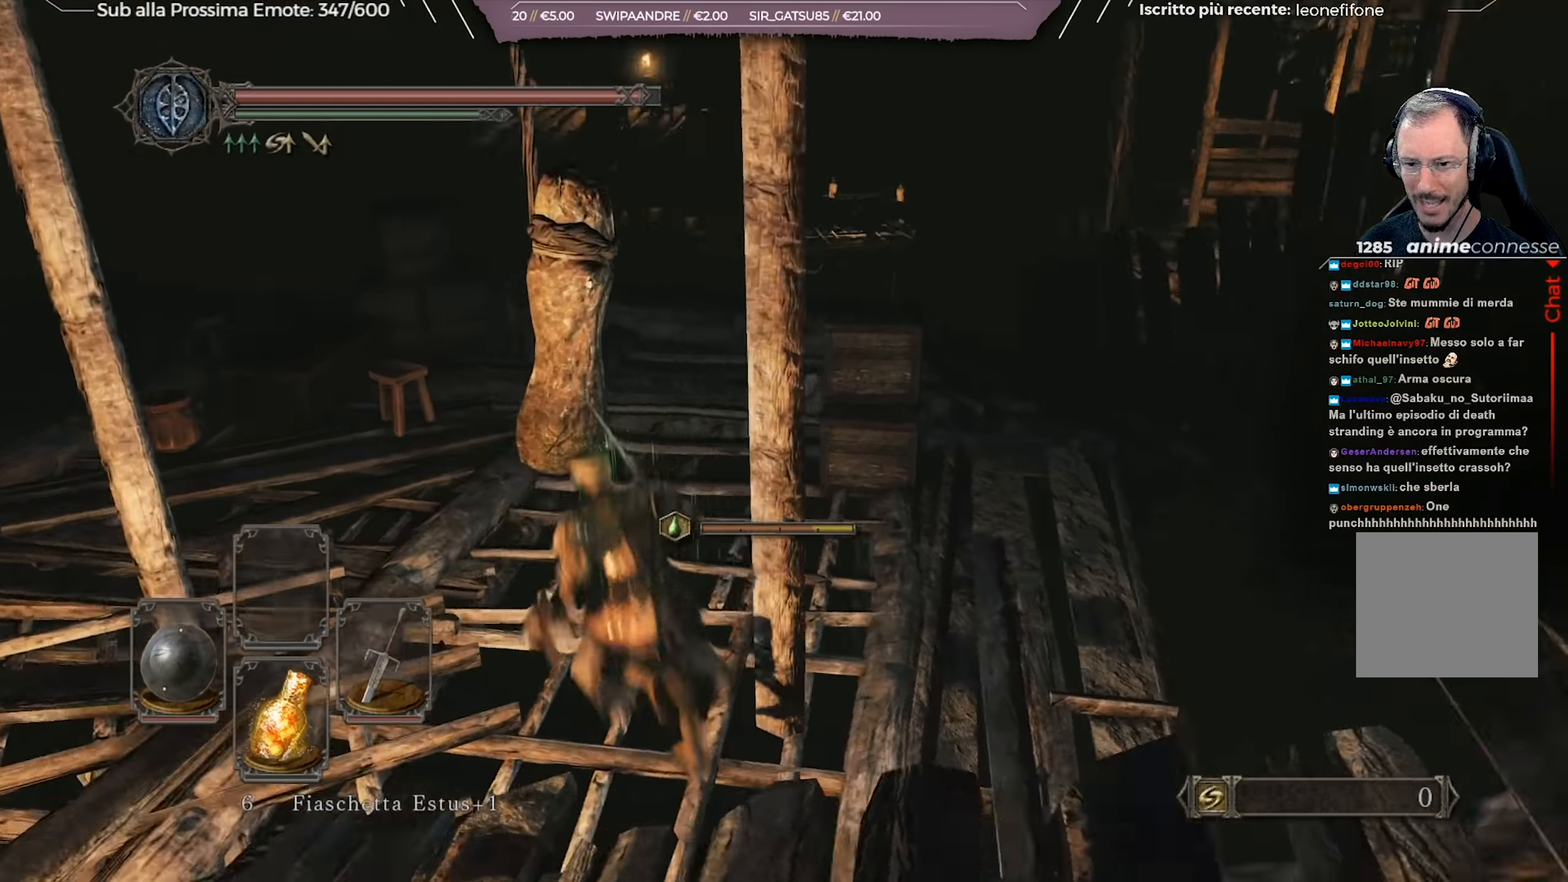
{"buttons": ["B"], "left_stick": "up", "right_stick": "center", "events": [[50, "right_stick", "center"]]}
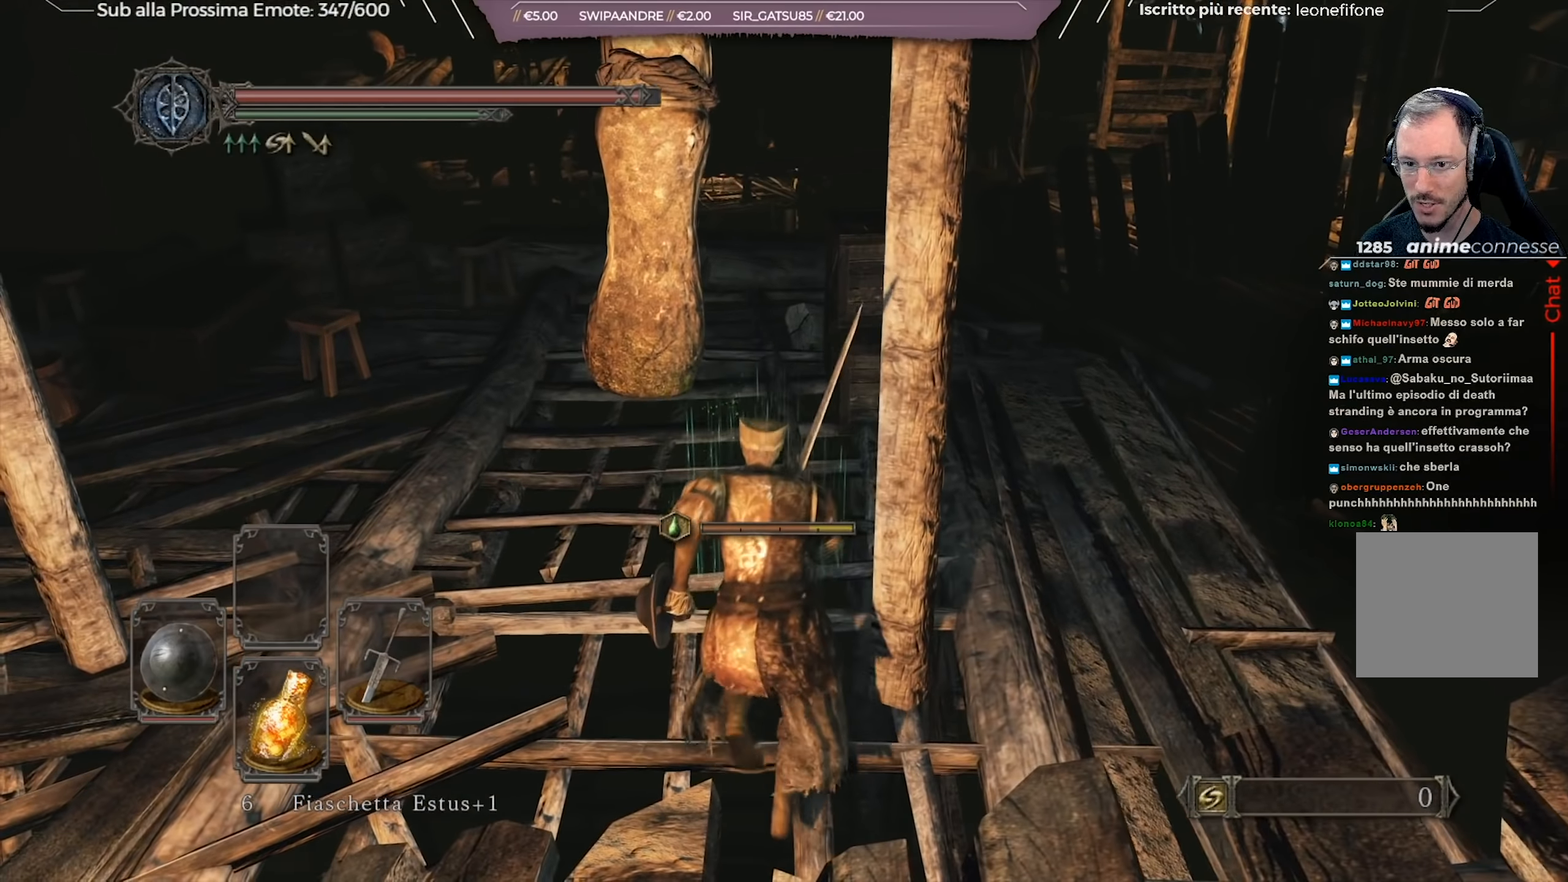
{"buttons": ["B"], "left_stick": "up-left", "right_stick": "right", "events": [[150, "left_stick", "up-left"], [267, "left_stick", "left"], [384, "left_stick", "up-left"], [484, "right_stick", "right"]]}
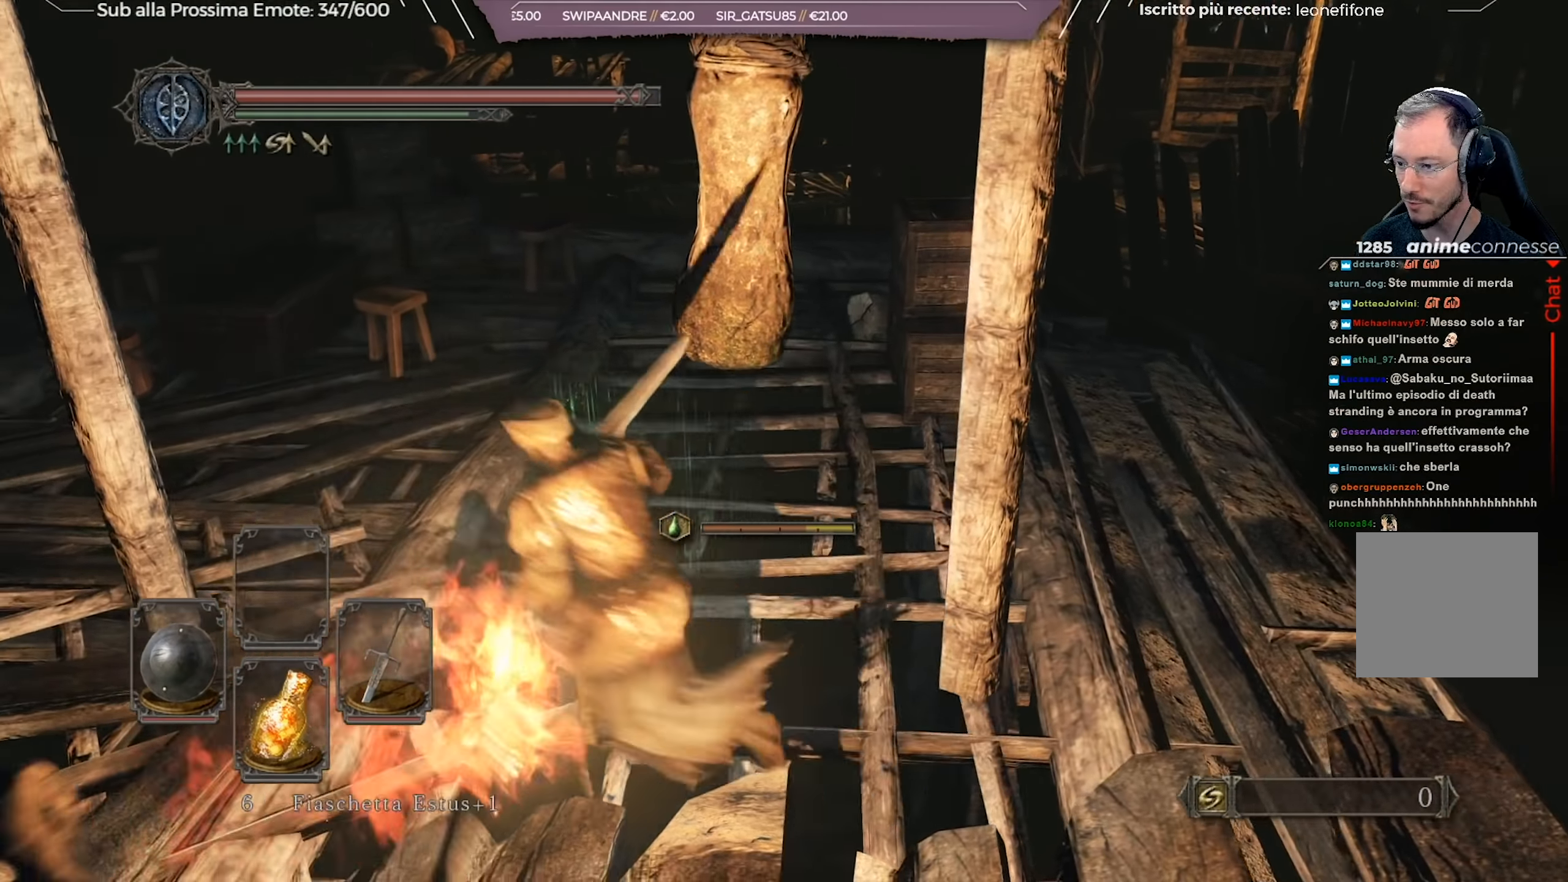
{"buttons": ["B"], "left_stick": "up", "right_stick": "right", "events": [[150, "right_stick", "center"], [166, "left_stick", "up"], [300, "right_stick", "right"]]}
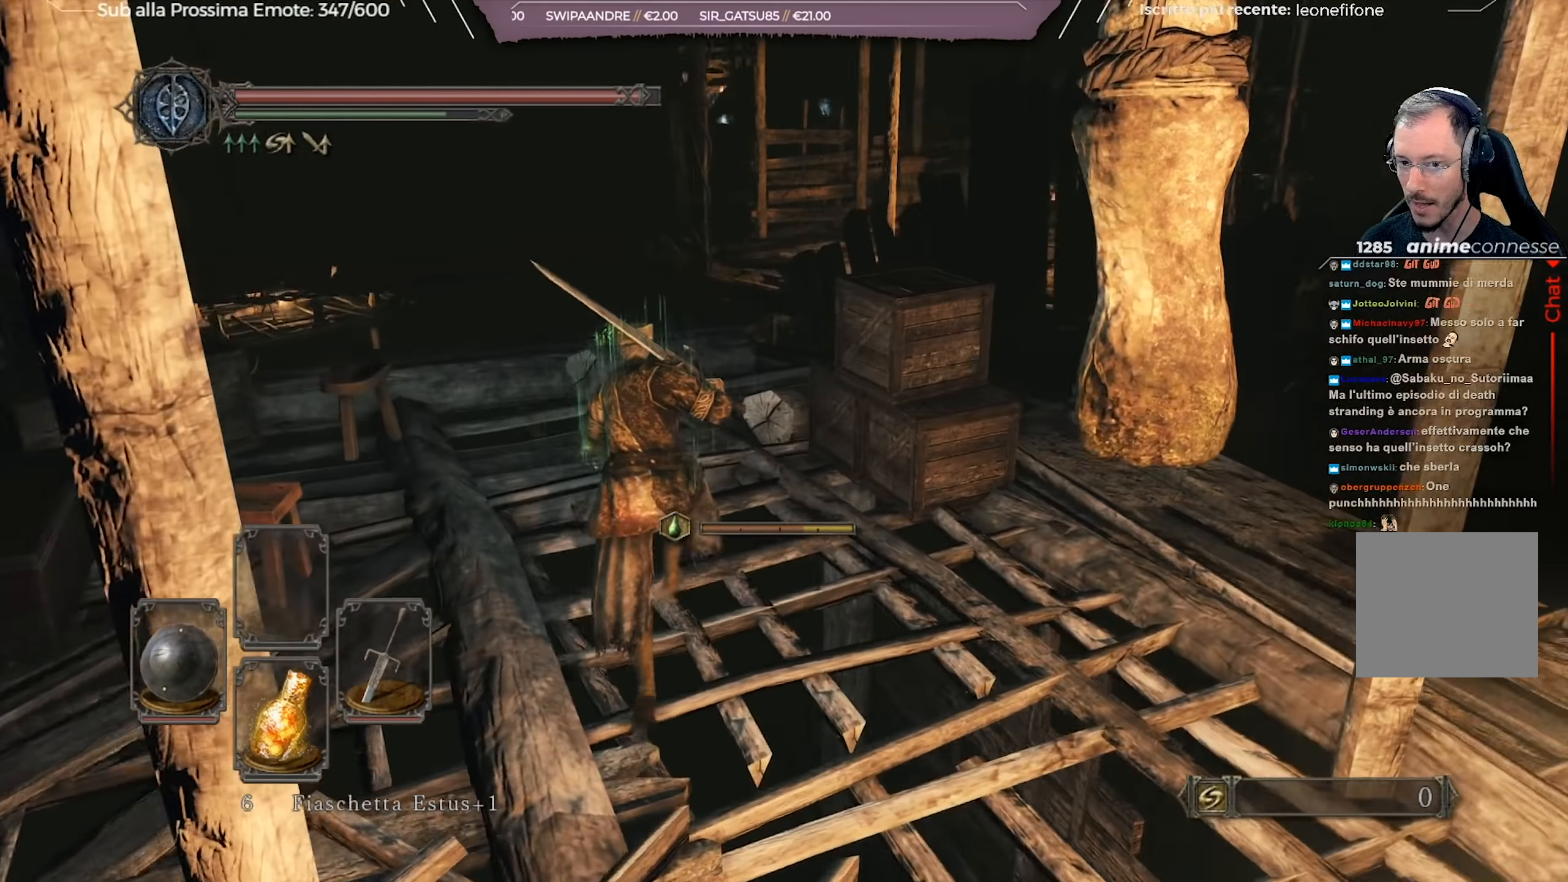
{"buttons": [], "left_stick": "up", "right_stick": "center", "events": [[17, "right_stick", "center"], [384, "B", "up"]]}
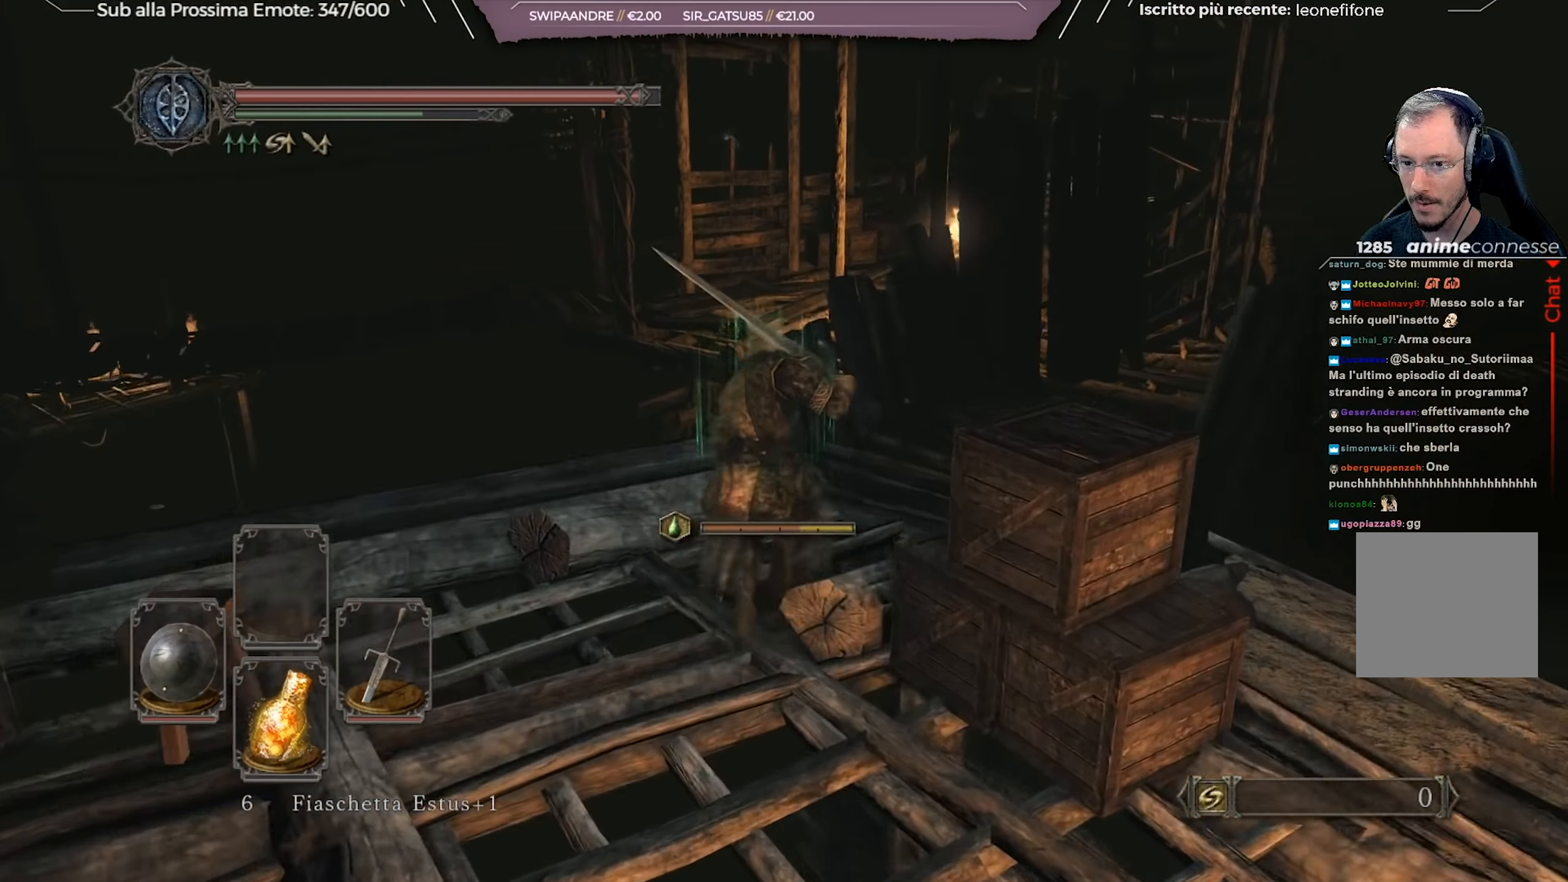
{"buttons": ["B"], "left_stick": "up-right", "right_stick": "center", "events": [[83, "right_stick", "down-right"], [217, "right_stick", "center"], [250, "B", "down"], [400, "left_stick", "up-right"]]}
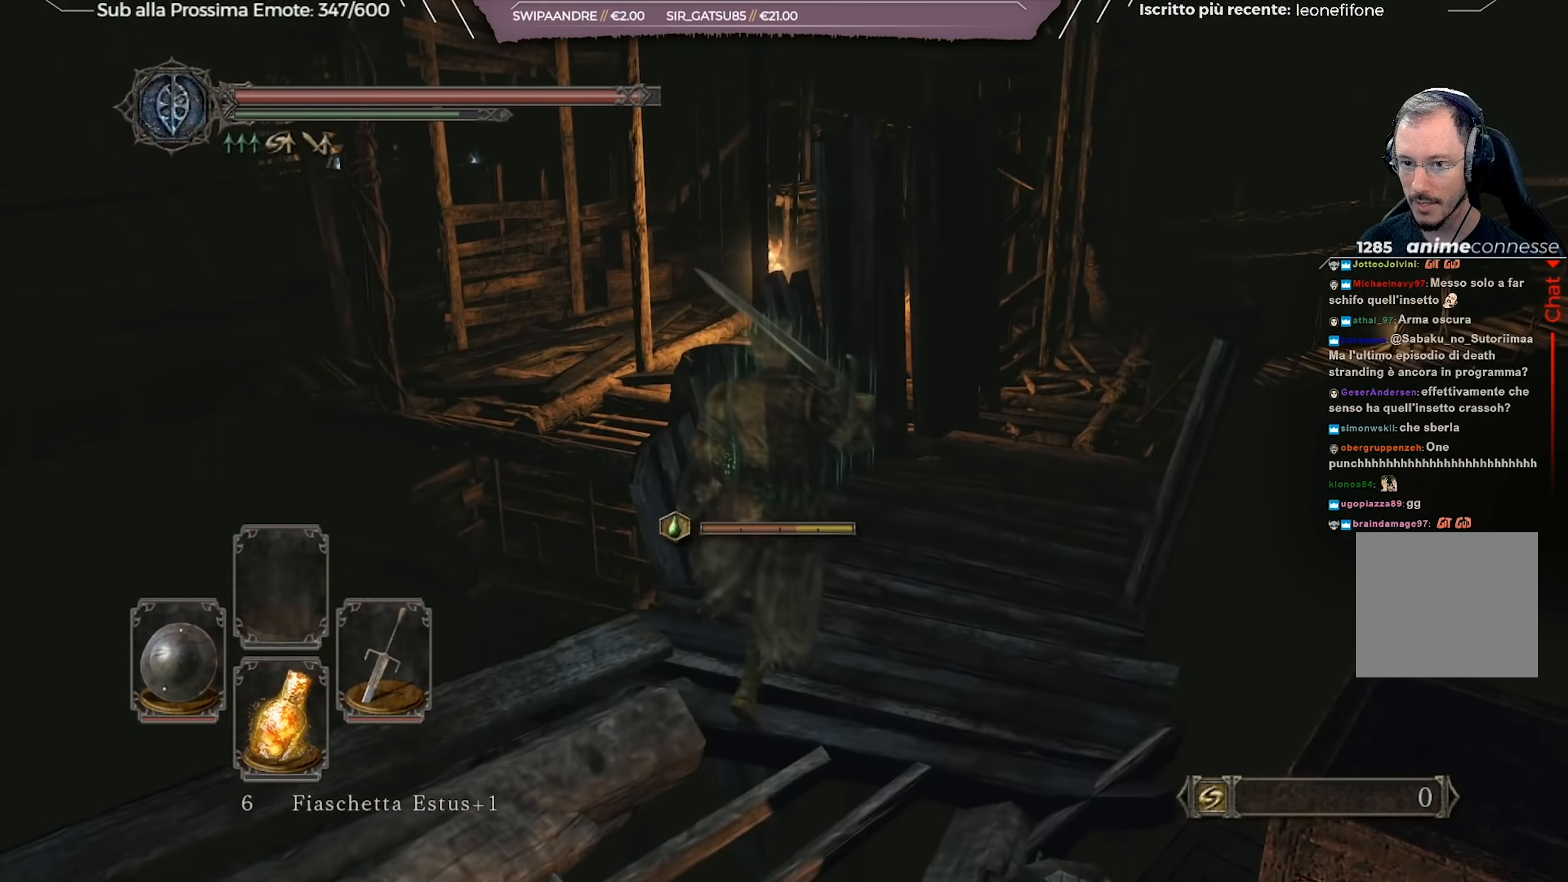
{"buttons": ["B"], "left_stick": "up-right", "right_stick": "center", "events": []}
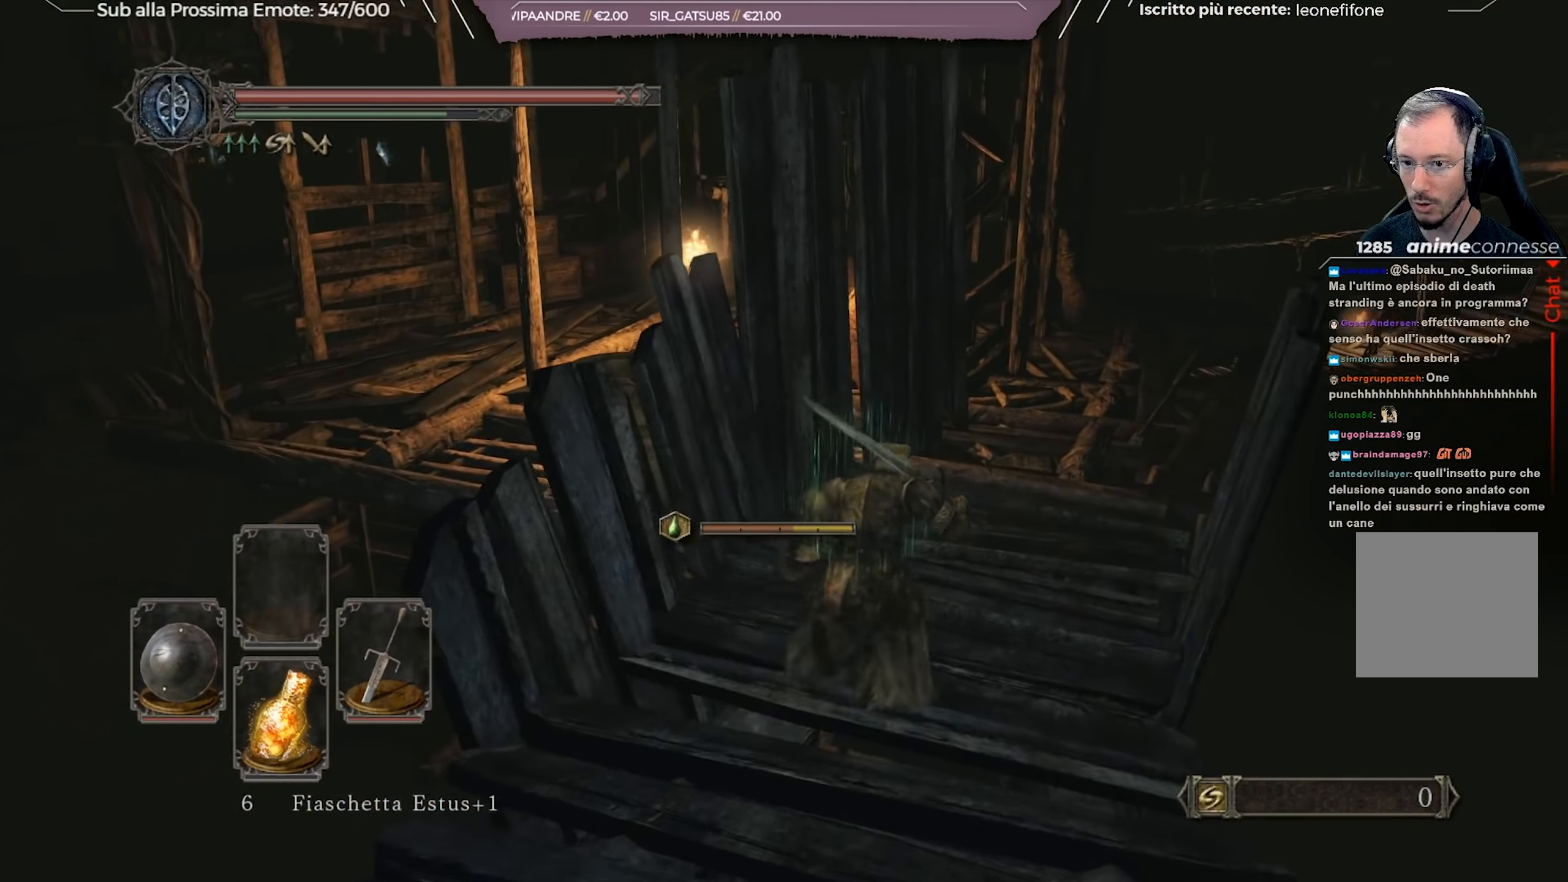
{"buttons": ["B"], "left_stick": "up-right", "right_stick": "center", "events": [[100, "right_stick", "right"], [233, "right_stick", "center"]]}
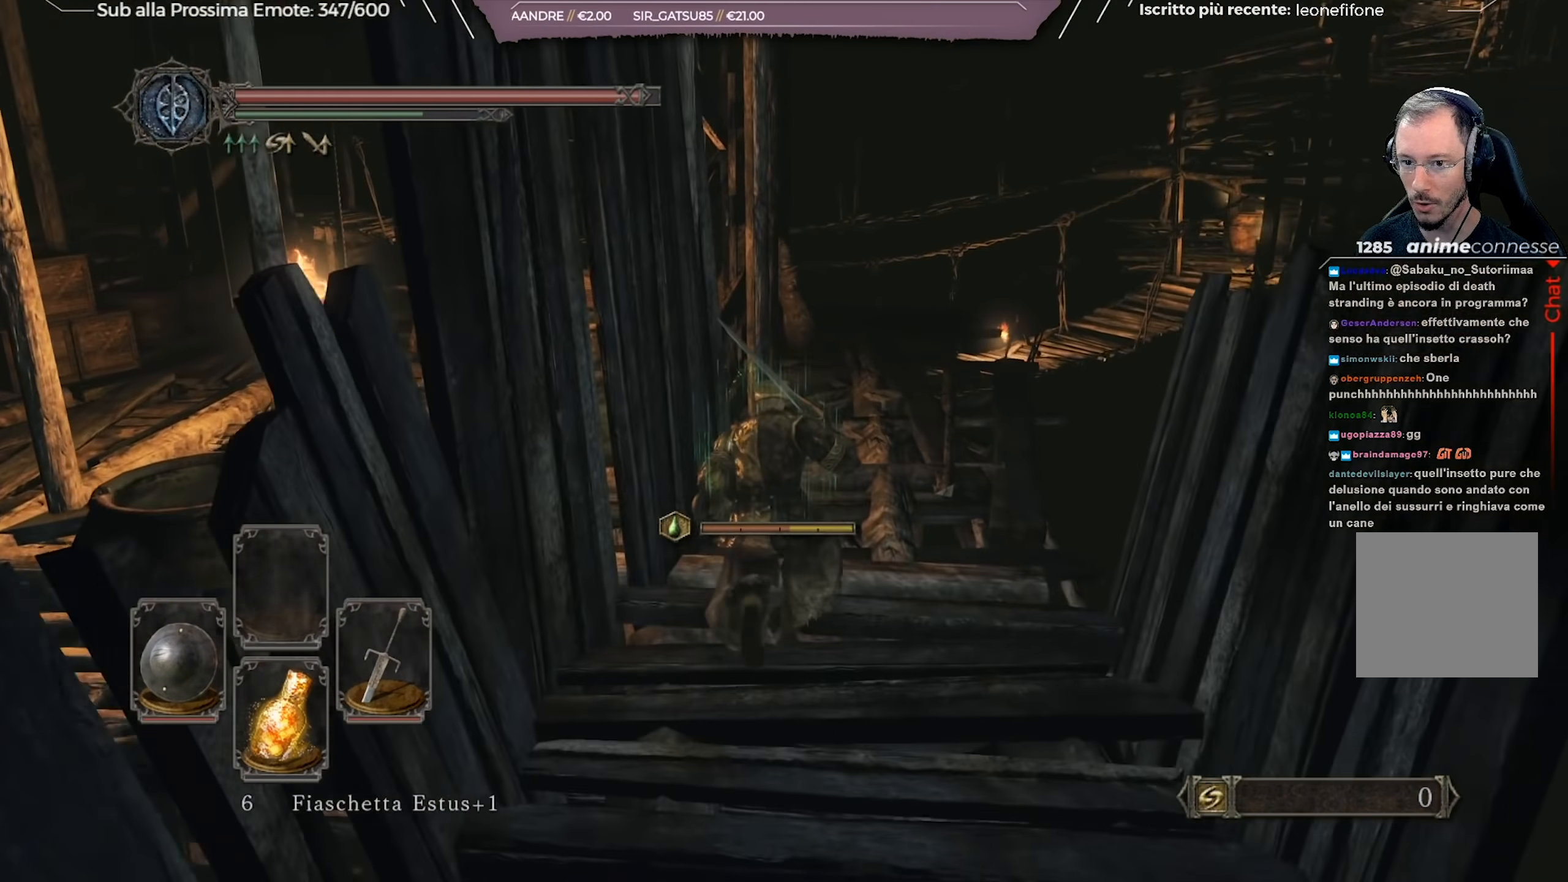
{"buttons": ["B"], "left_stick": "up-right", "right_stick": "down-left", "events": [[267, "right_stick", "down-left"]]}
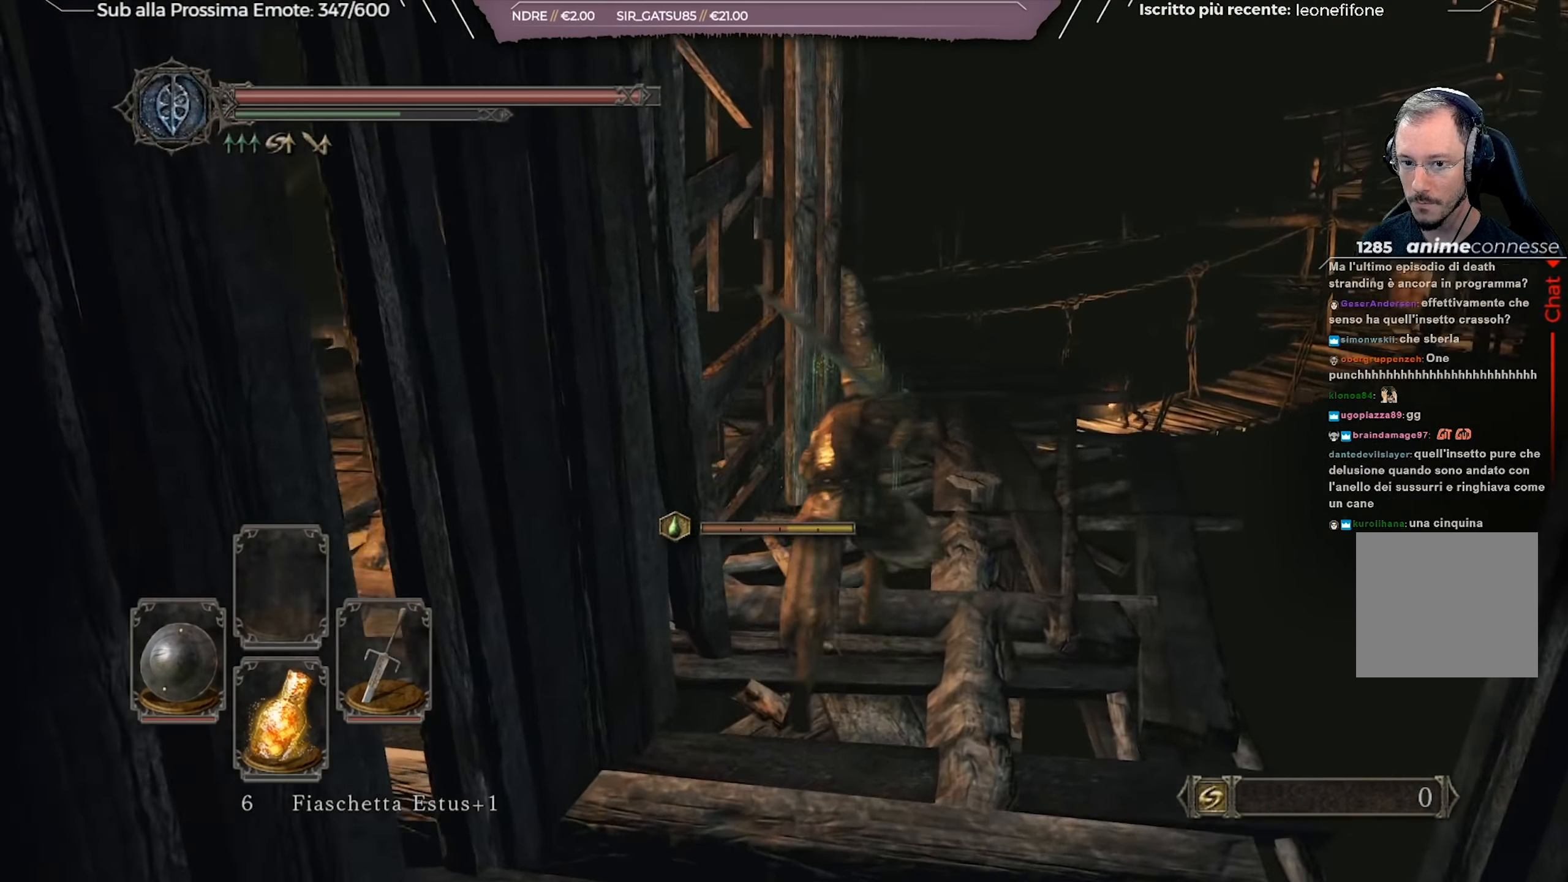
{"buttons": ["B"], "left_stick": "up-right", "right_stick": "down-left", "events": []}
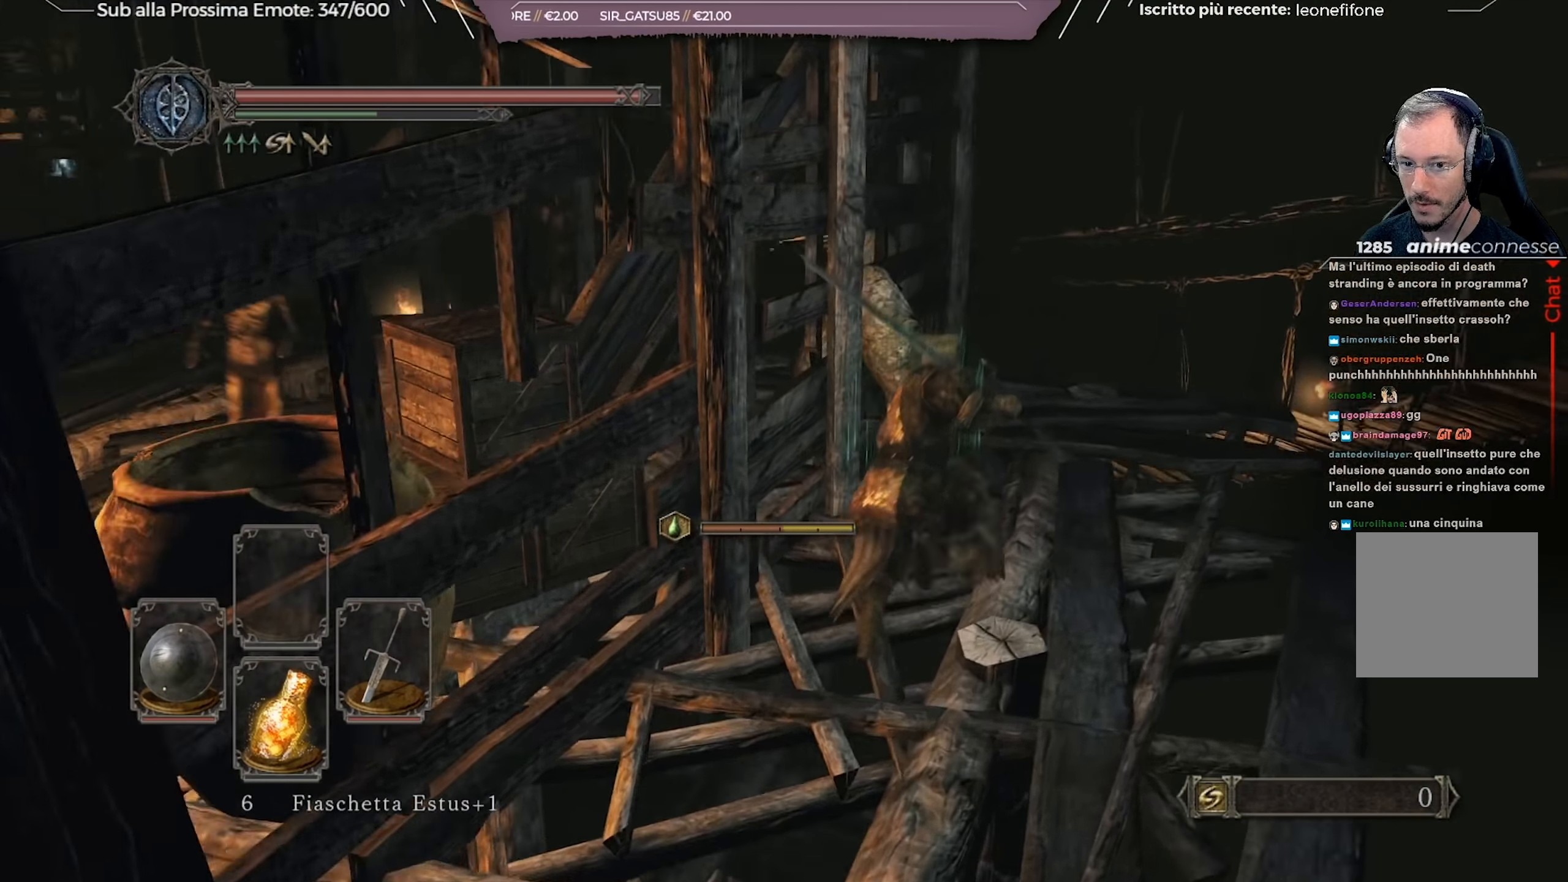
{"buttons": [], "left_stick": "up-right", "right_stick": "down-left", "events": [[251, "B", "up"], [284, "right_stick", "center"], [401, "right_stick", "down-left"]]}
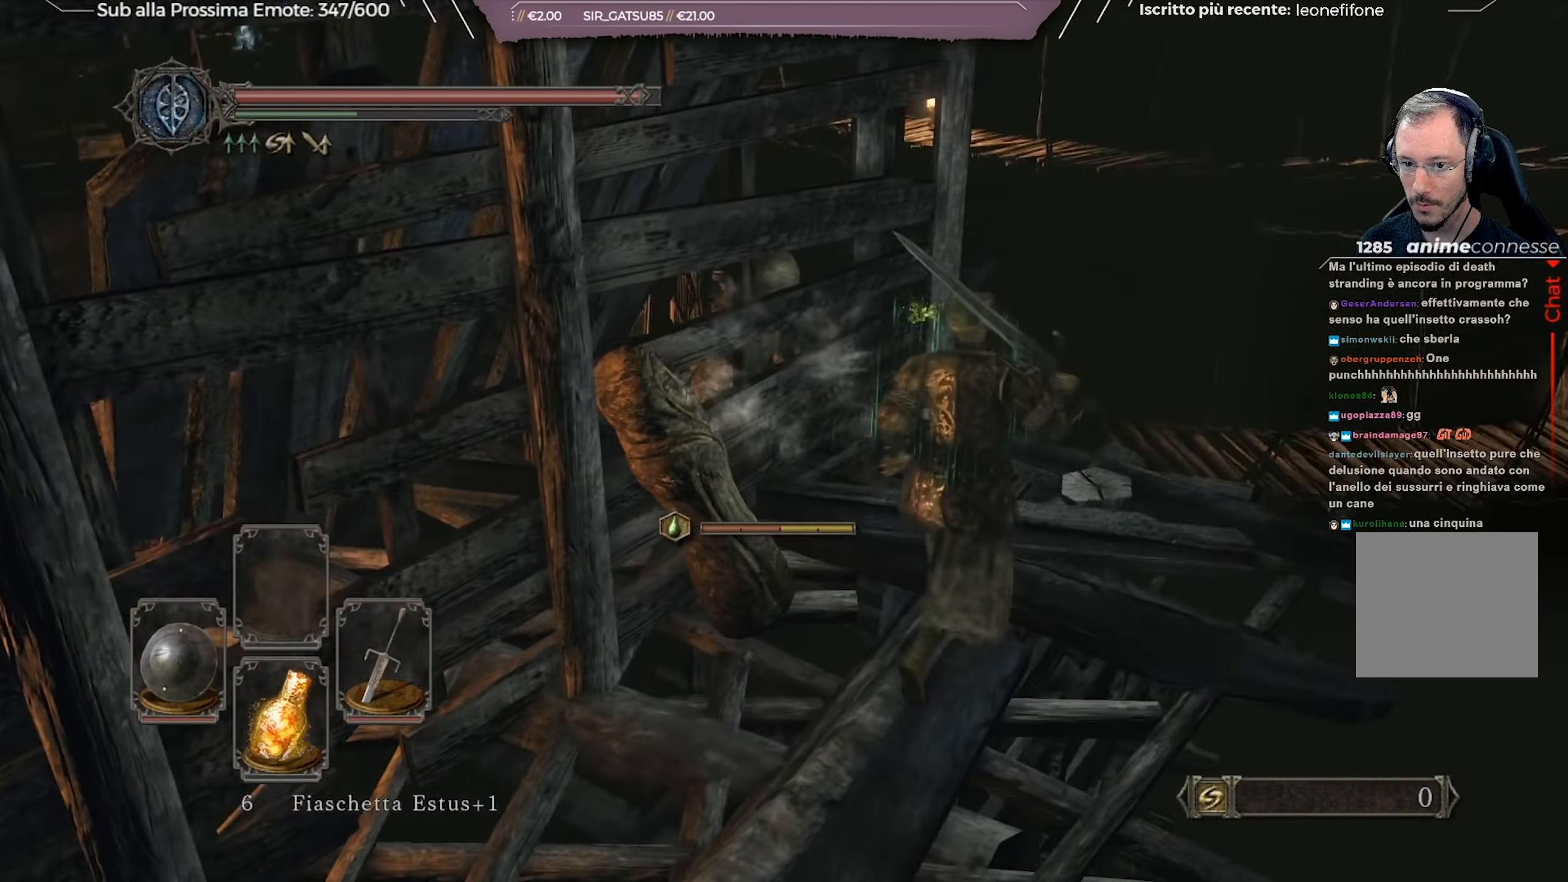
{"buttons": [], "left_stick": "left", "right_stick": "center", "events": [[83, "left_stick", "center"], [133, "right_stick", "center"], [284, "right_stick", "down-left"], [467, "left_stick", "left"], [484, "right_stick", "center"]]}
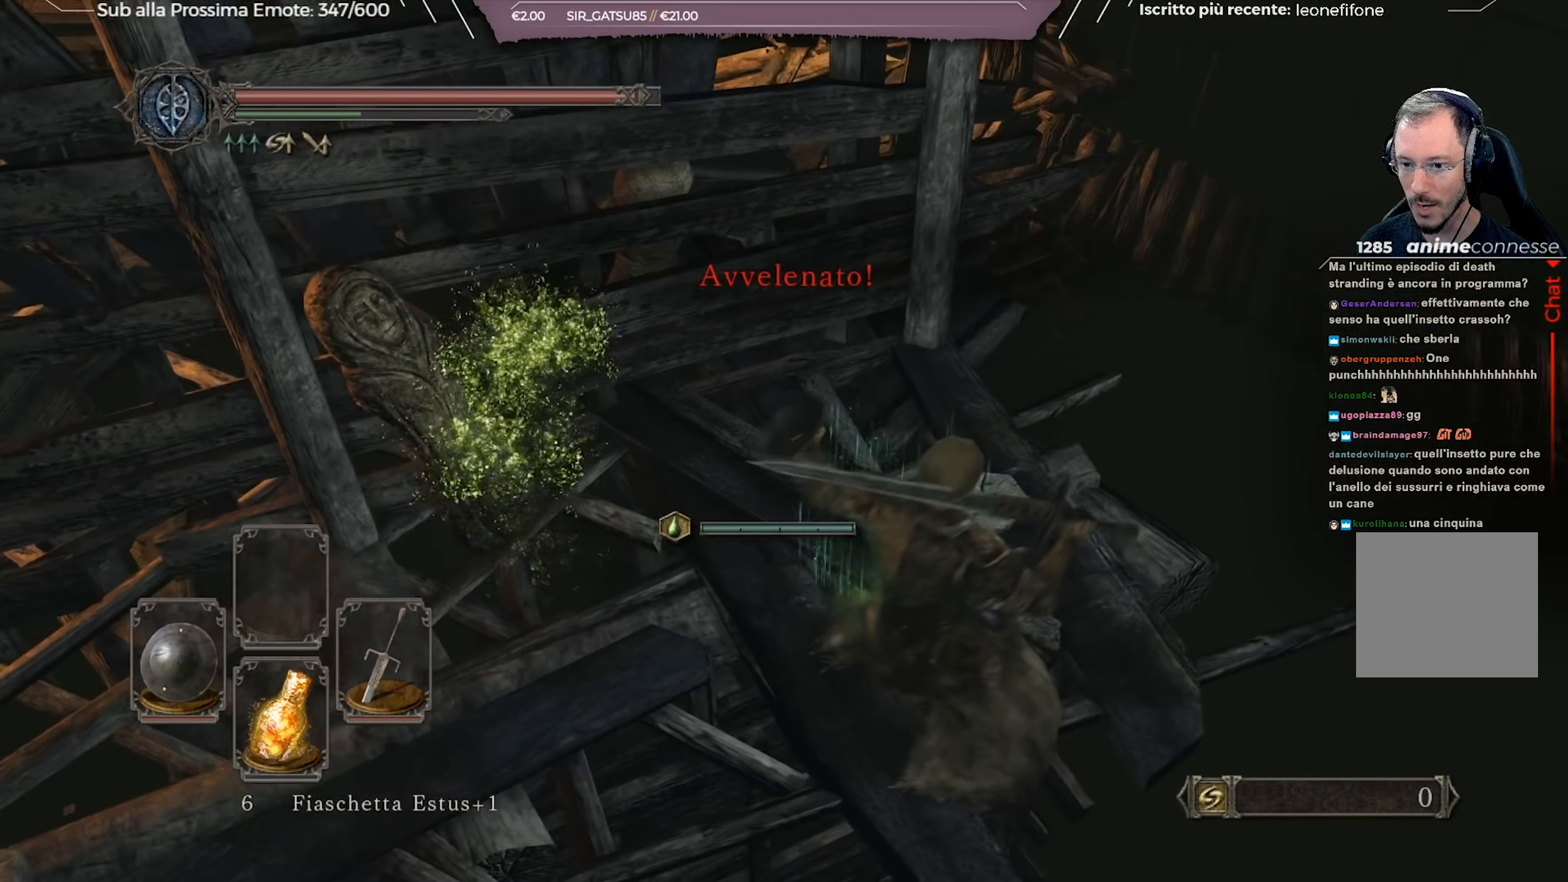
{"buttons": ["B"], "left_stick": "up-left", "right_stick": "center", "events": [[33, "left_stick", "up-left"], [66, "right_stick", "left"], [233, "right_stick", "center"], [300, "B", "down"], [367, "B", "up"], [450, "B", "down"]]}
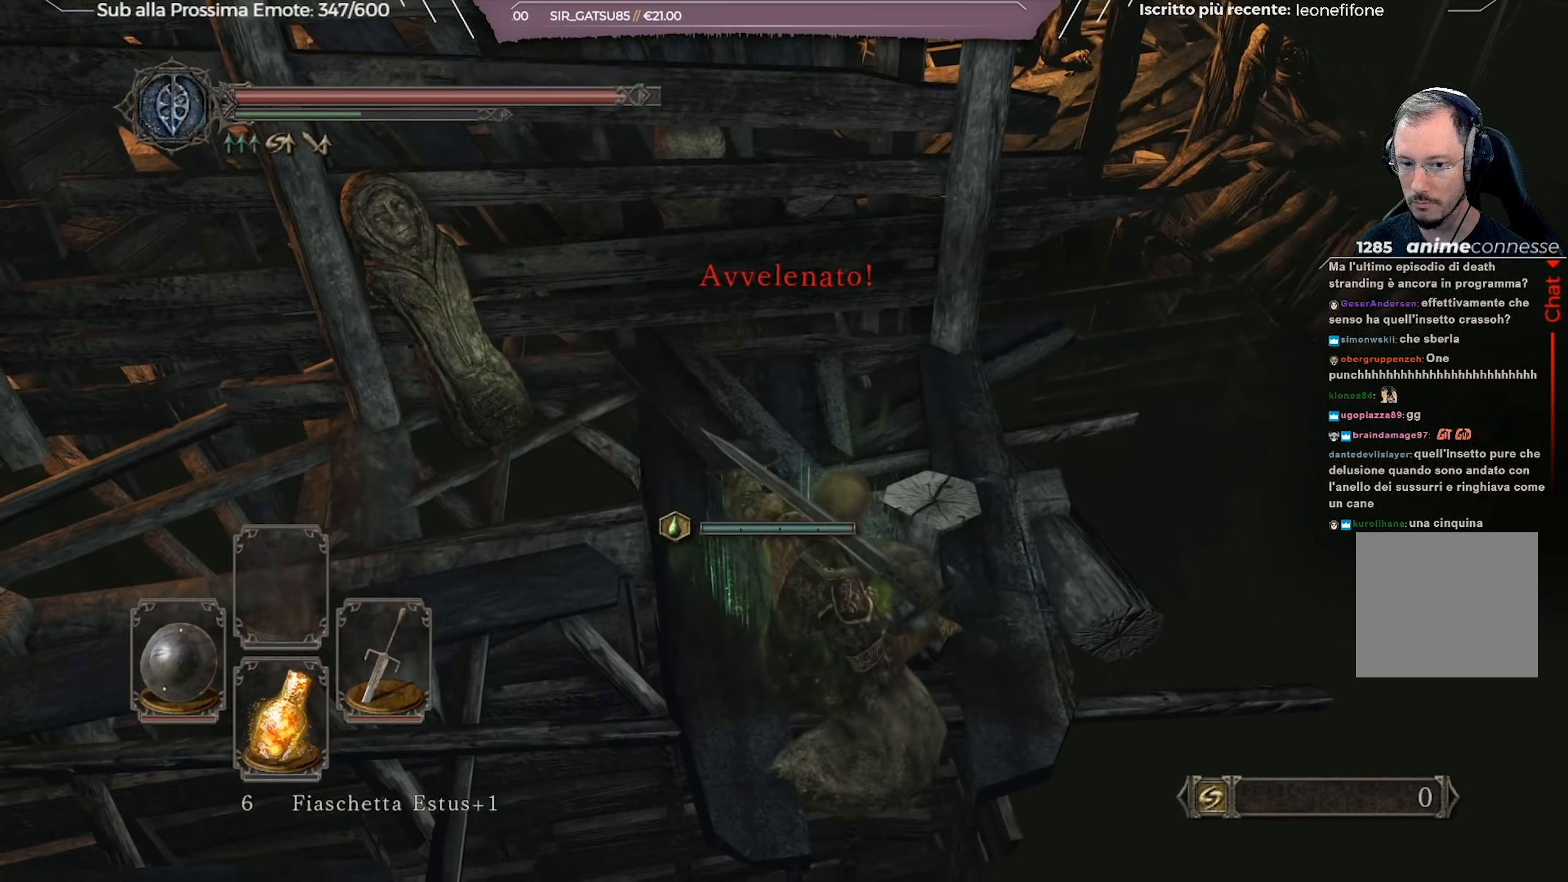
{"buttons": ["B"], "left_stick": "up-left", "right_stick": "center", "events": [[34, "B", "up"], [84, "B", "down"], [184, "B", "up"], [250, "B", "down"], [351, "B", "up"], [417, "B", "down"]]}
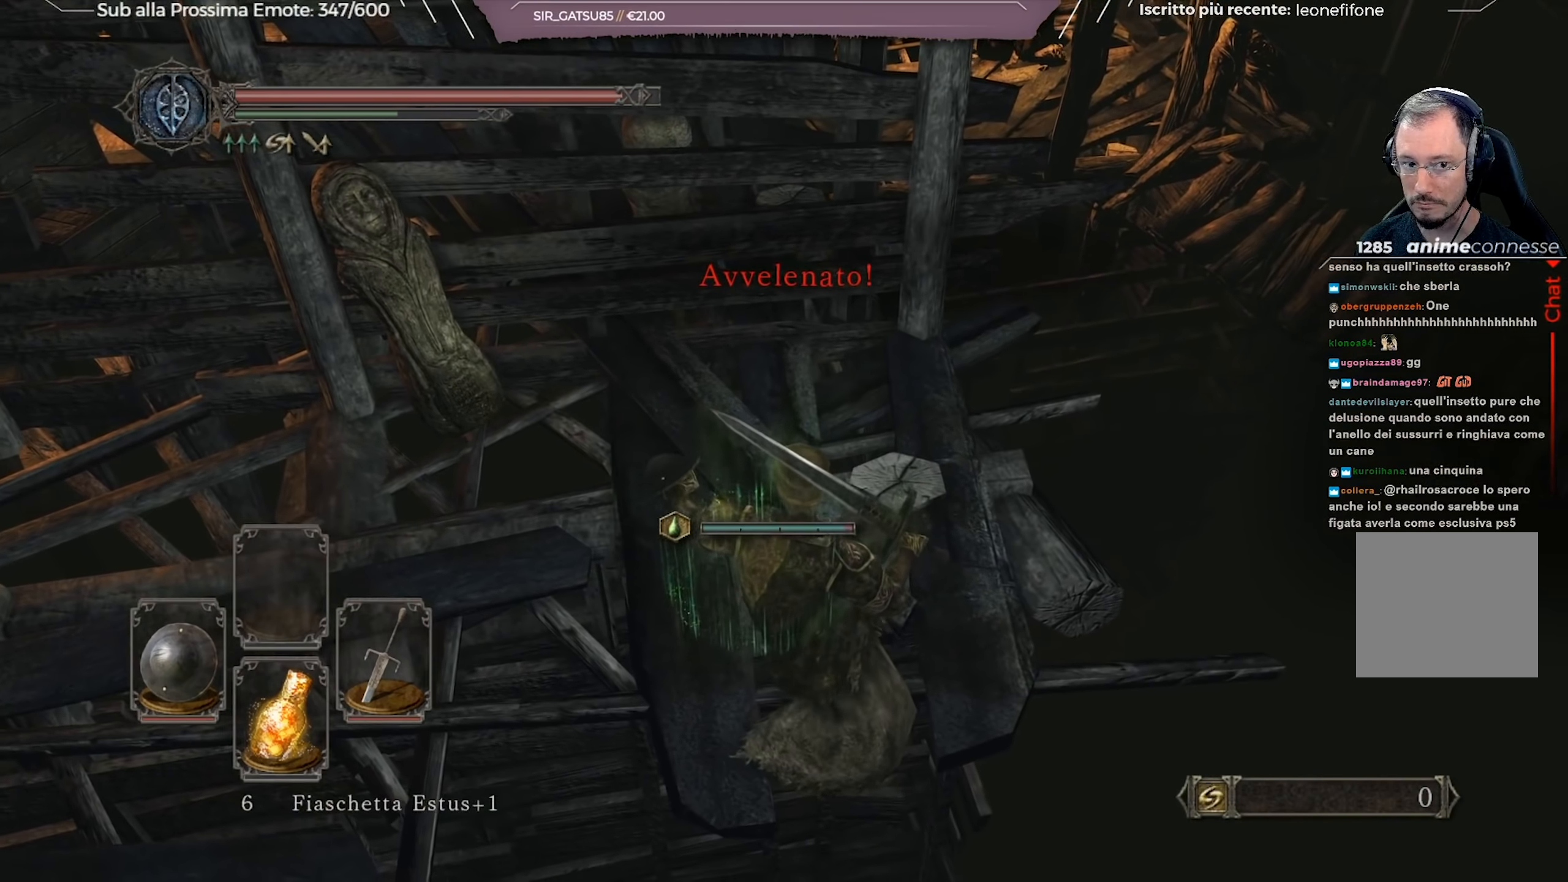
{"buttons": [], "left_stick": "up-left", "right_stick": "left", "events": [[16, "B", "up"], [300, "right_stick", "left"]]}
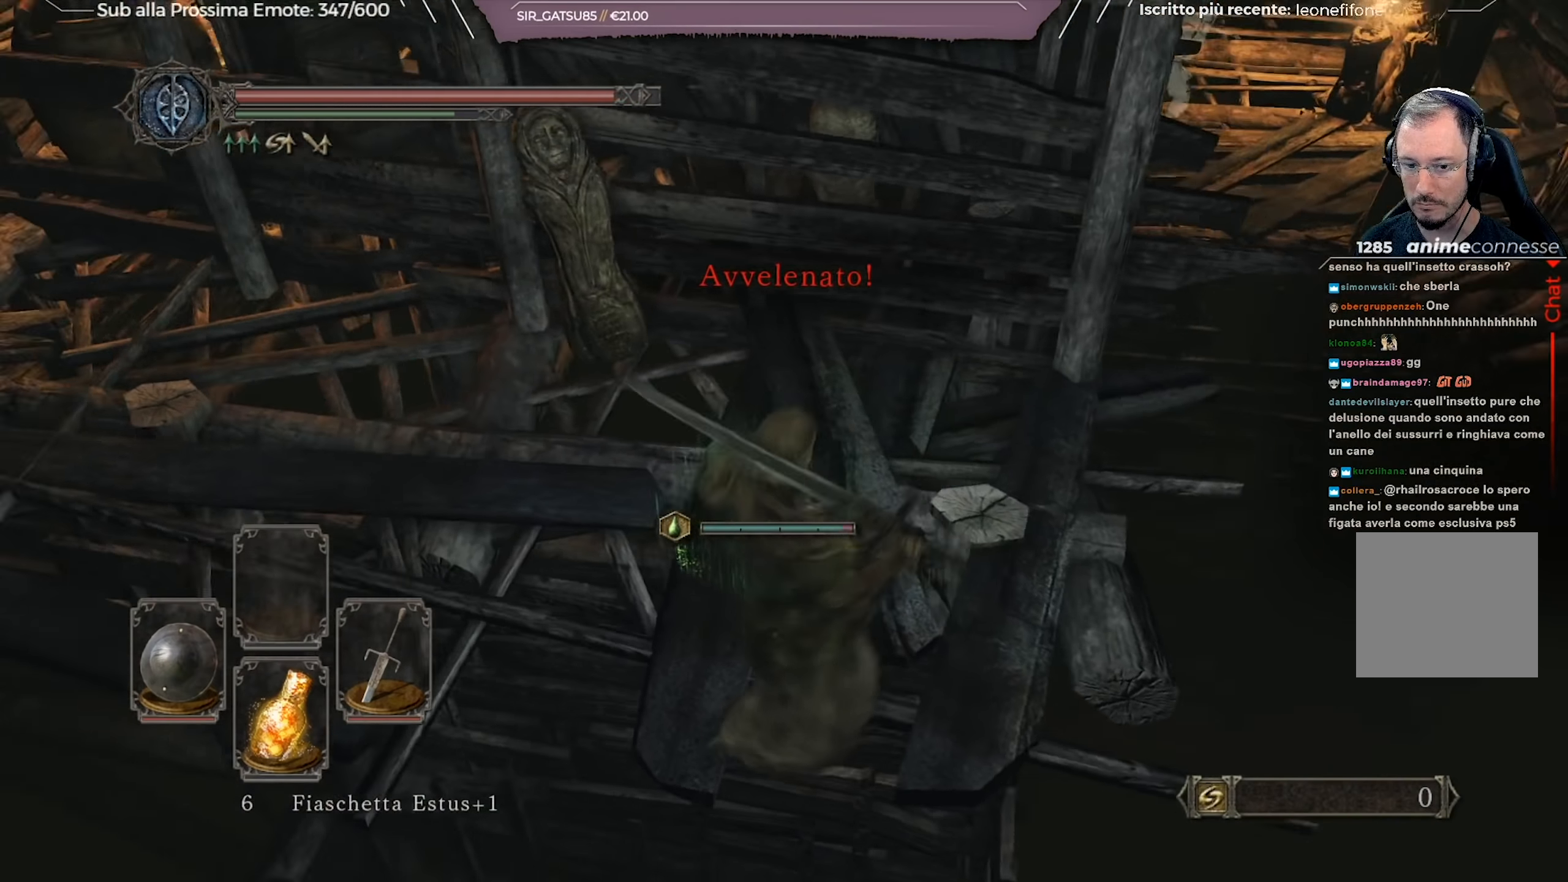
{"buttons": [], "left_stick": "up-left", "right_stick": "up", "events": [[117, "right_stick", "center"], [217, "B", "down"], [317, "B", "up"], [484, "right_stick", "up"]]}
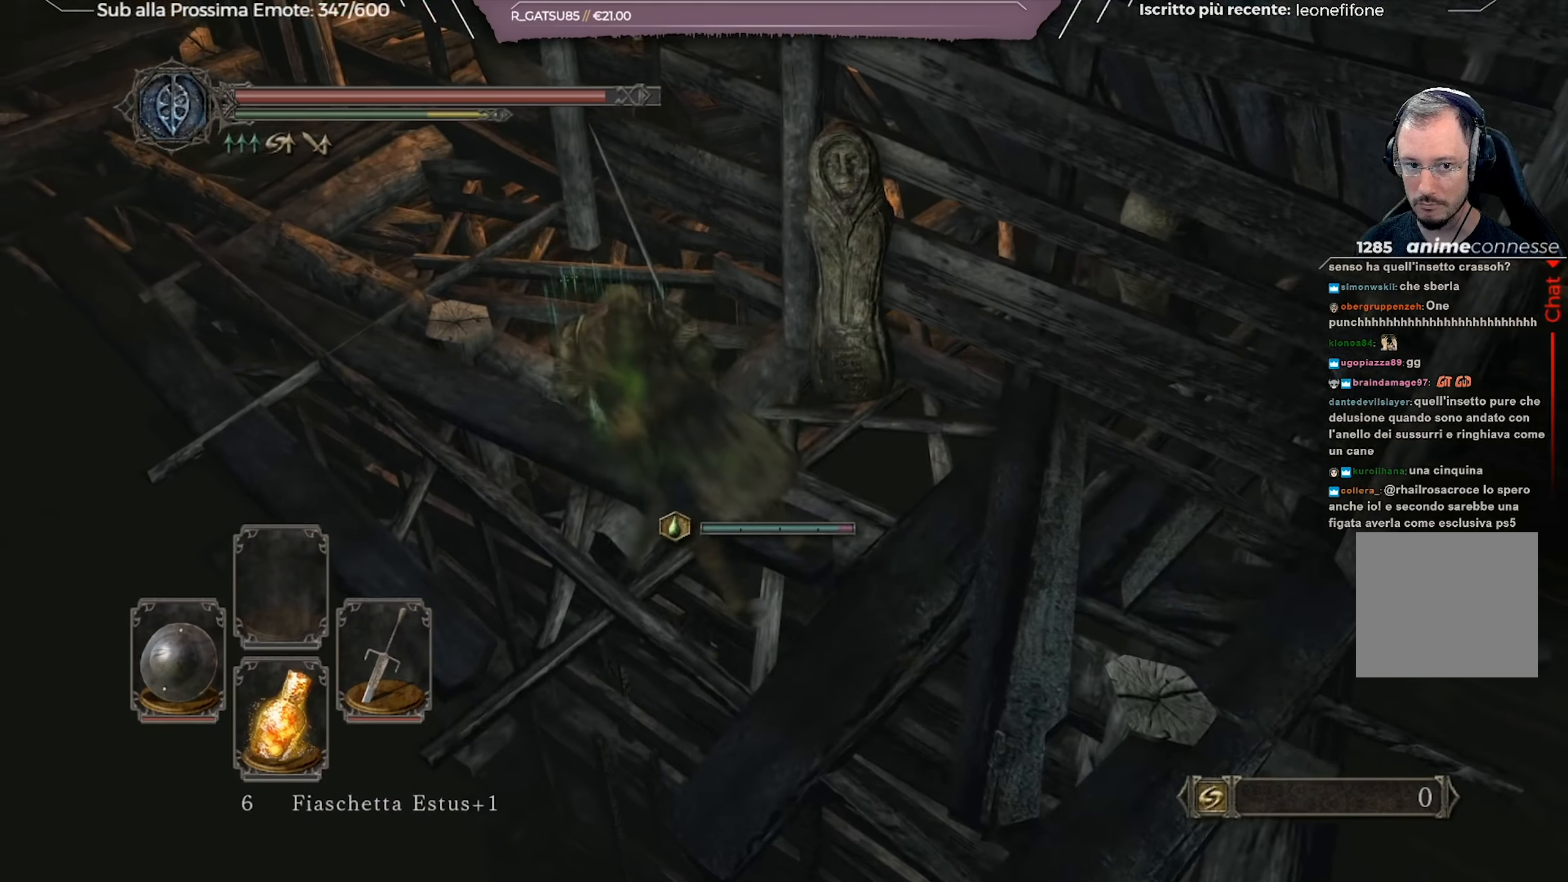
{"buttons": ["B"], "left_stick": "up-left", "right_stick": "center", "events": [[233, "right_stick", "center"], [383, "B", "down"]]}
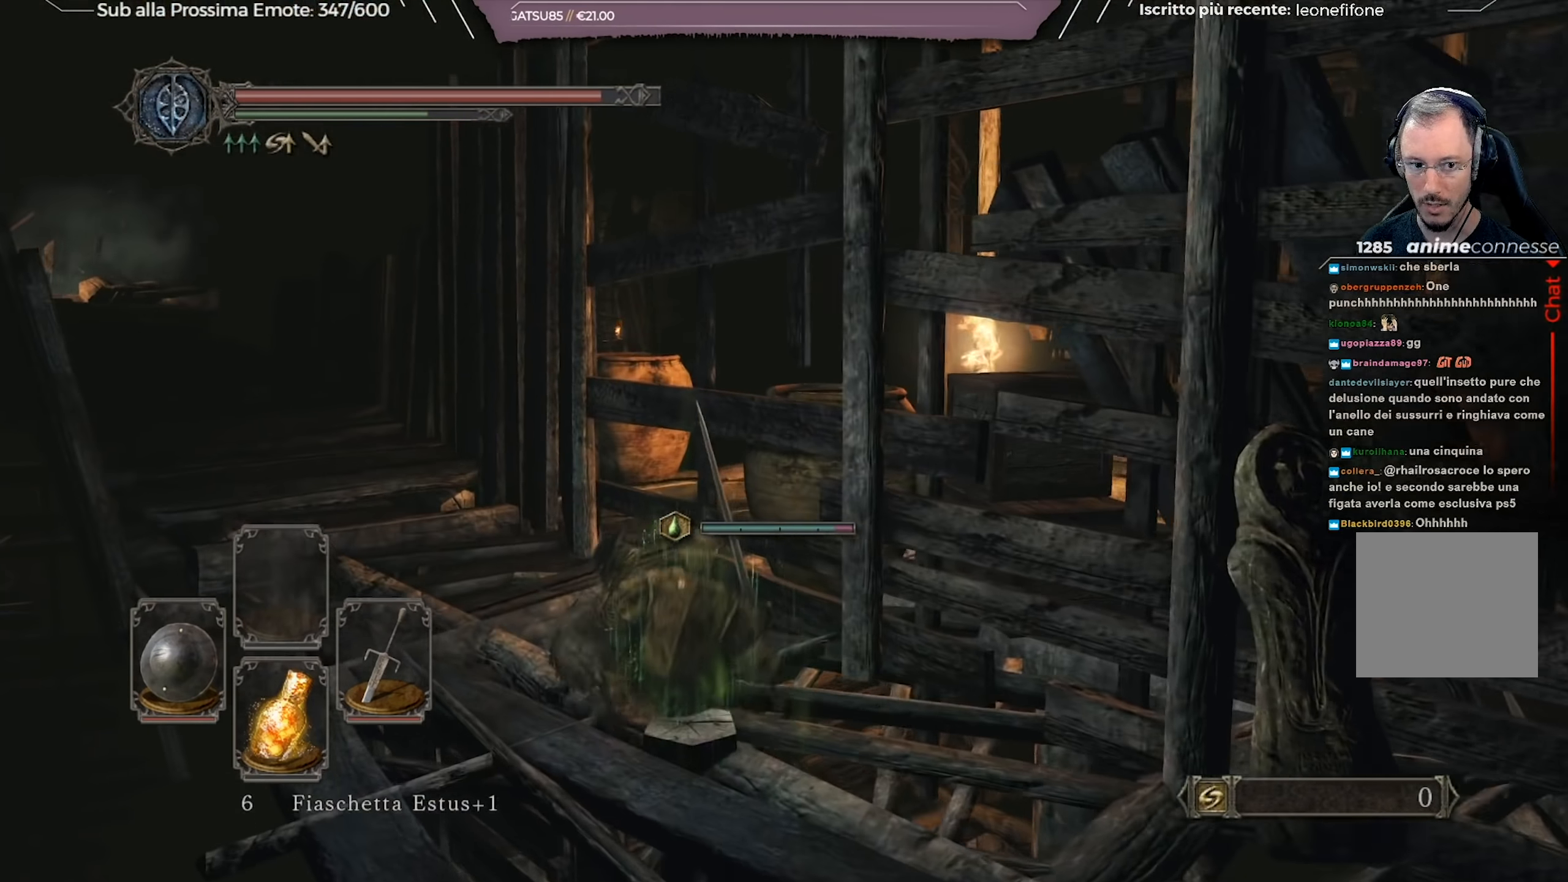
{"buttons": ["B"], "left_stick": "up-left", "right_stick": "center", "events": [[134, "right_stick", "down"], [284, "right_stick", "center"]]}